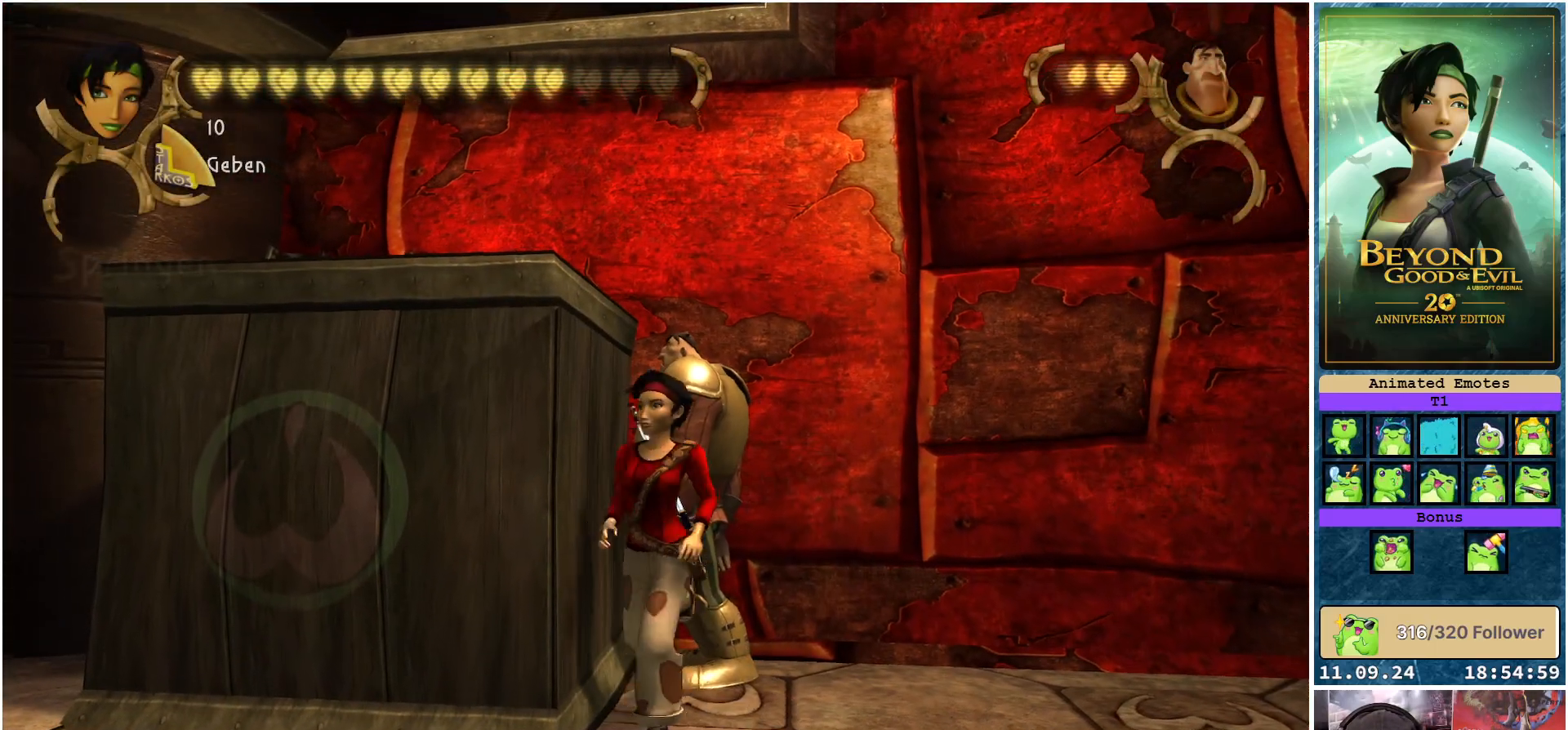
Gameplay with a controller (Xbox layout); each line is a JSON object with the inputs held at the frame after it. "events" lists button and stick changes between this image and that frame as [ms after this image, input, new state], when the widget could be followed in between.
{"buttons": [], "left_stick": "left", "right_stick": "center", "events": [[100, "right_stick", "down-right"], [200, "left_stick", "down-left"], [417, "left_stick", "left"], [417, "right_stick", "center"]]}
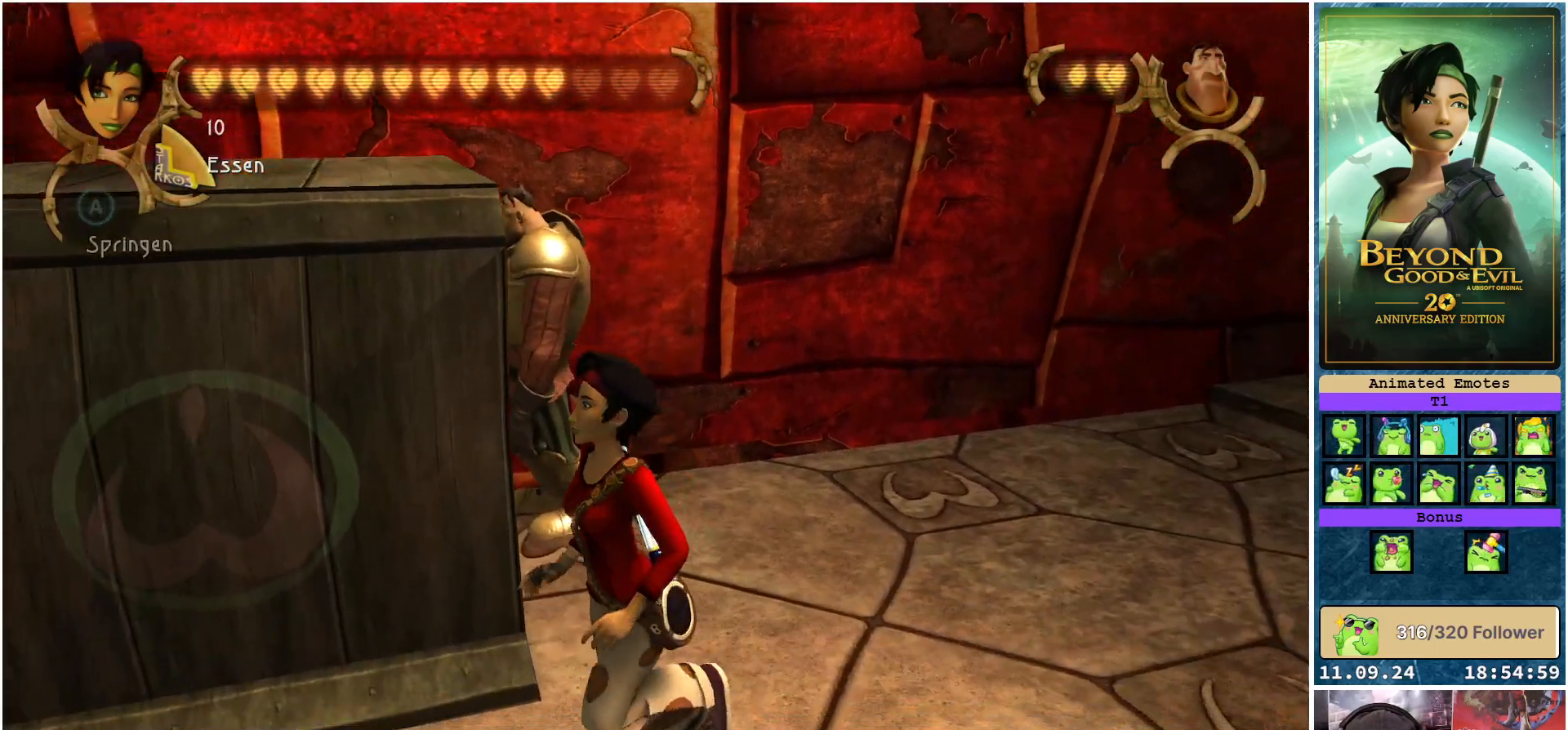
{"buttons": [], "left_stick": "up", "right_stick": "center", "events": [[133, "left_stick", "up-left"], [267, "left_stick", "up"]]}
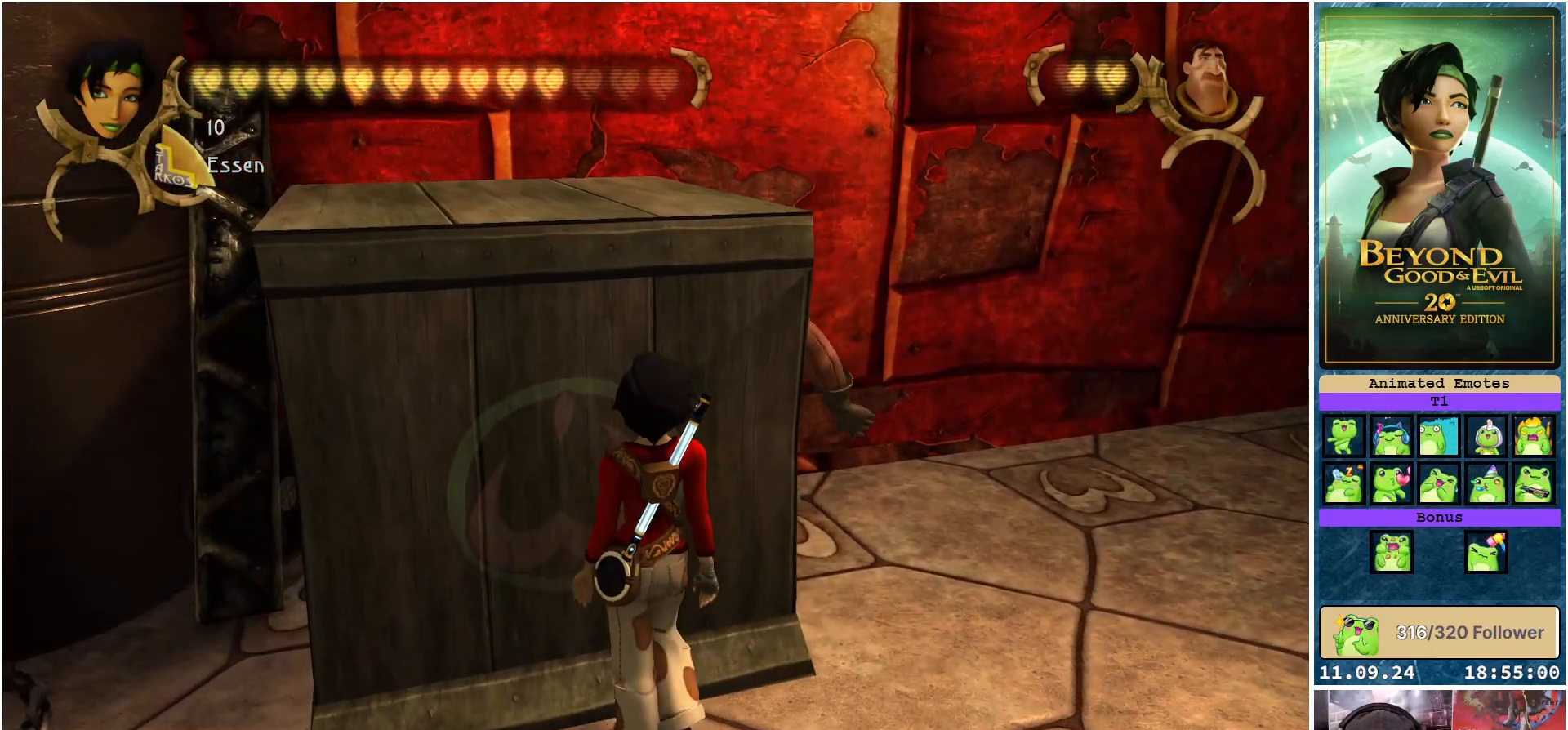
{"buttons": [], "left_stick": "up", "right_stick": "center", "events": []}
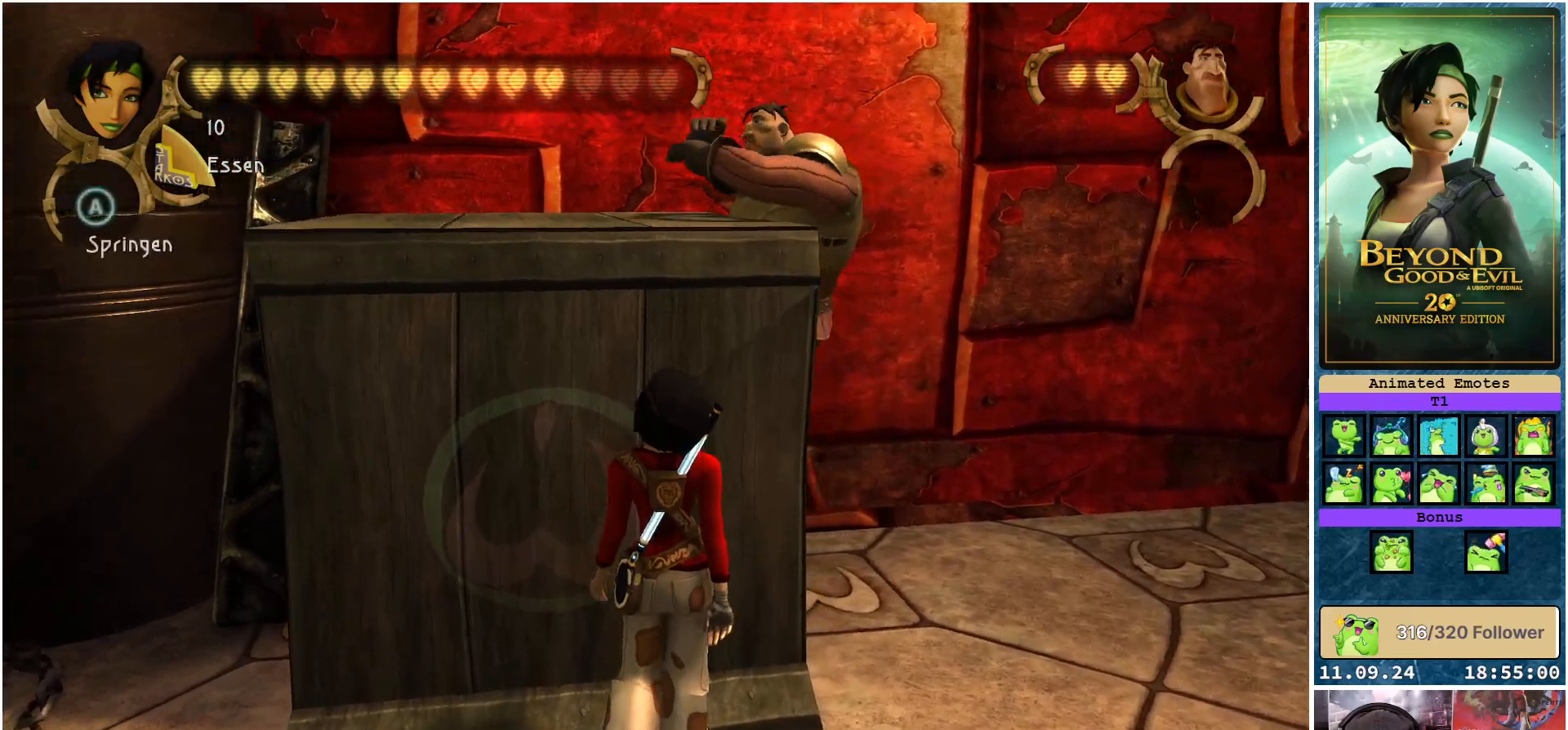
{"buttons": [], "left_stick": "up", "right_stick": "center", "events": []}
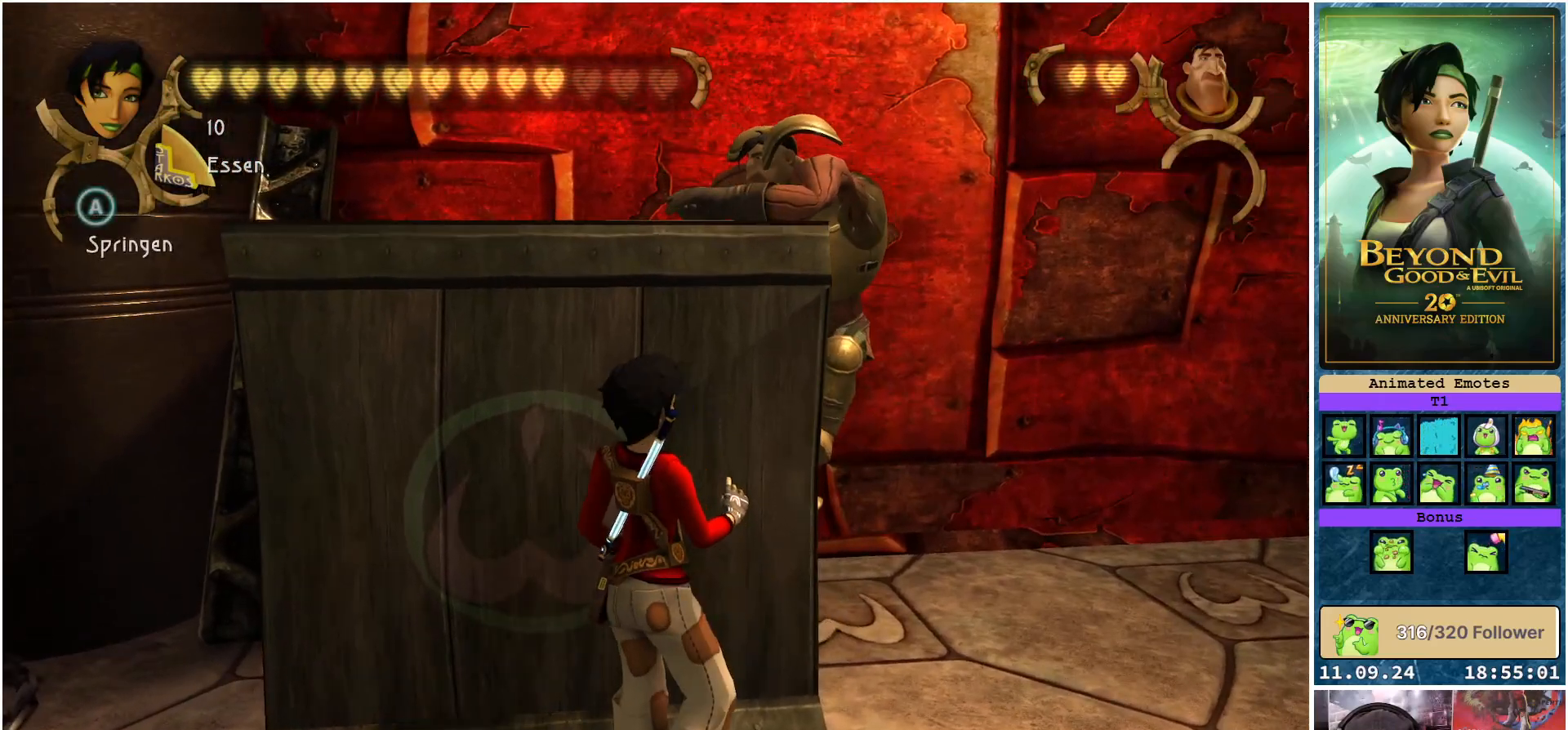
{"buttons": [], "left_stick": "up", "right_stick": "center", "events": [[17, "A", "down"], [117, "A", "up"]]}
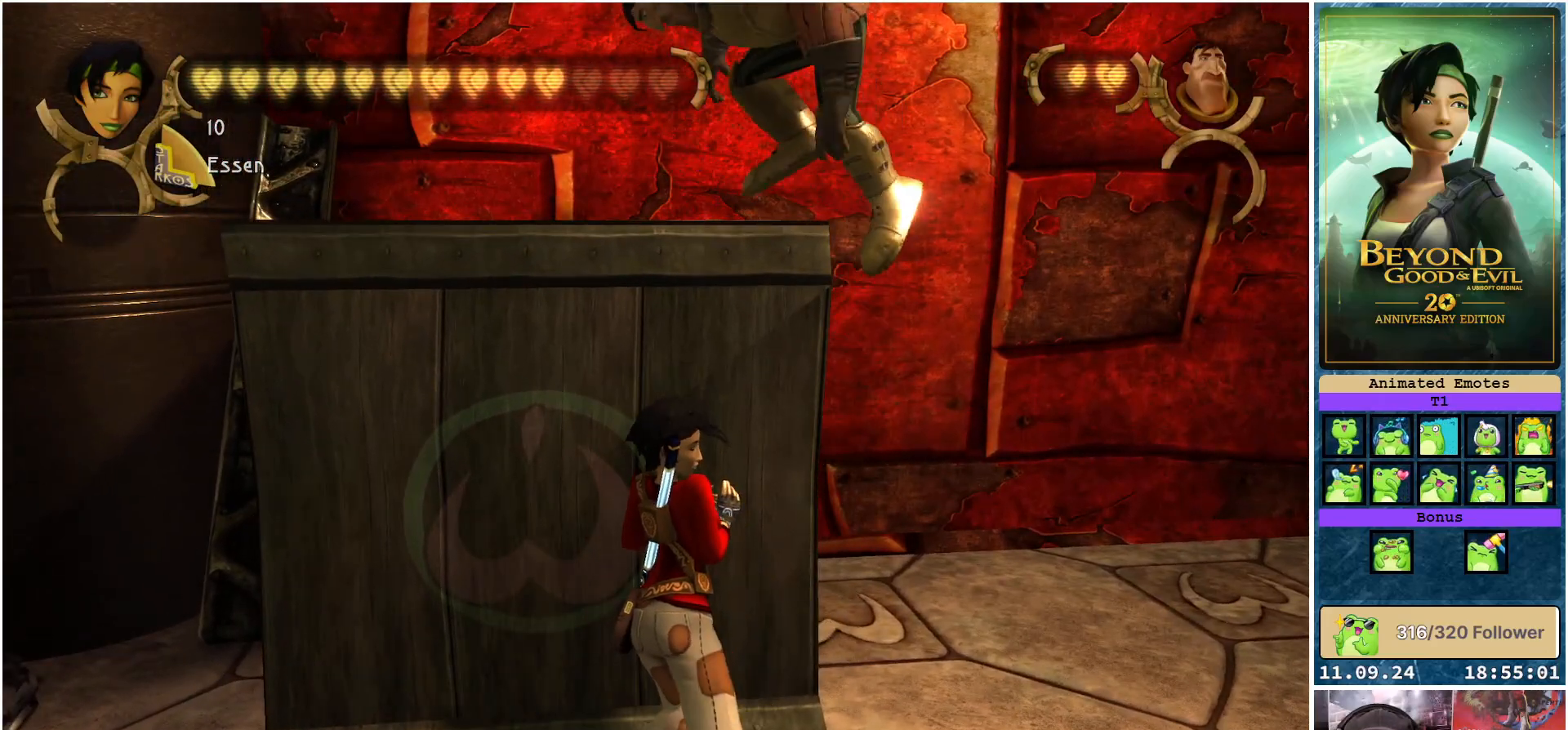
{"buttons": ["A"], "left_stick": "center", "right_stick": "center", "events": [[67, "left_stick", "center"], [450, "A", "down"]]}
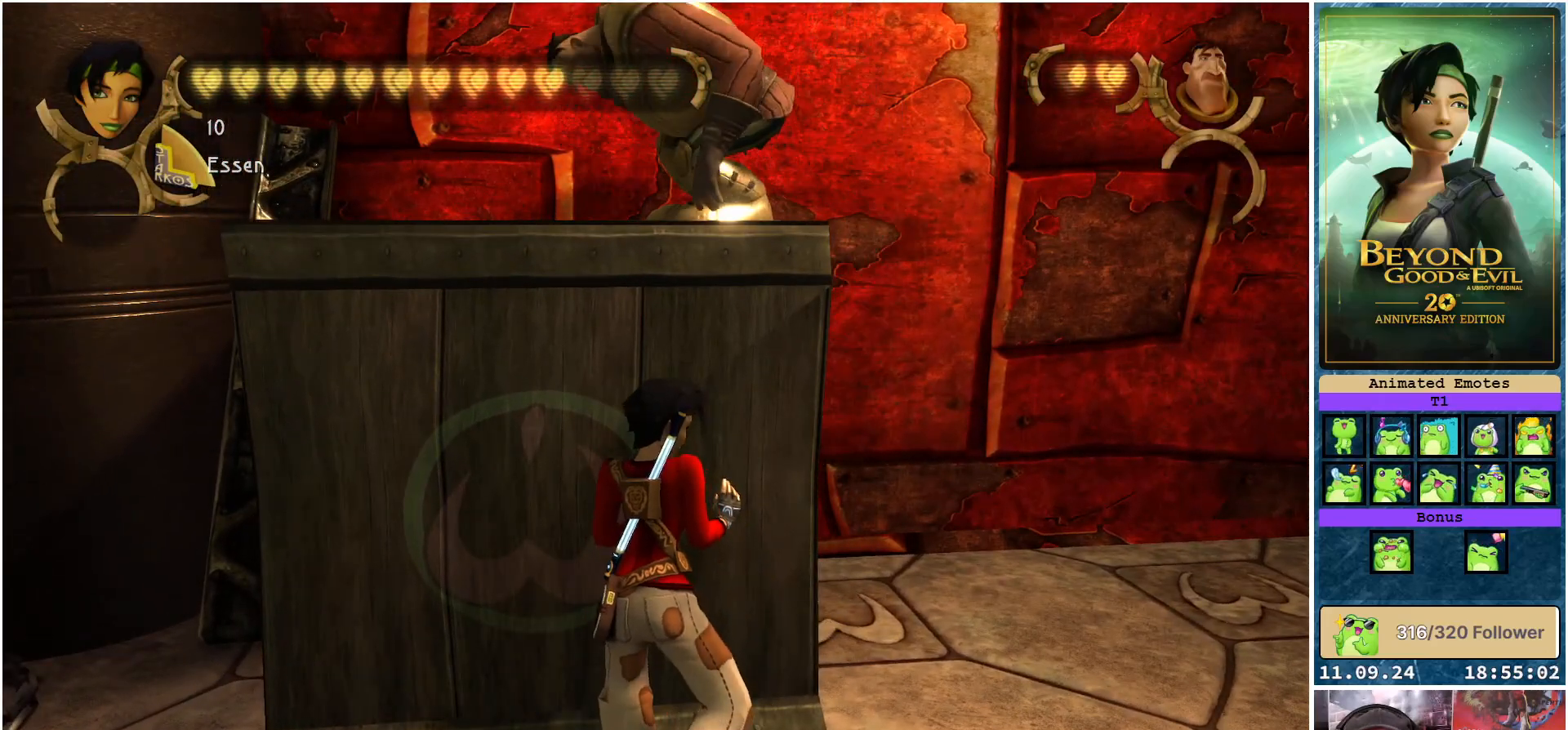
{"buttons": [], "left_stick": "center", "right_stick": "center", "events": [[50, "A", "up"], [133, "A", "down"], [183, "A", "up"], [283, "A", "down"], [333, "A", "up"], [433, "A", "down"], [483, "A", "up"]]}
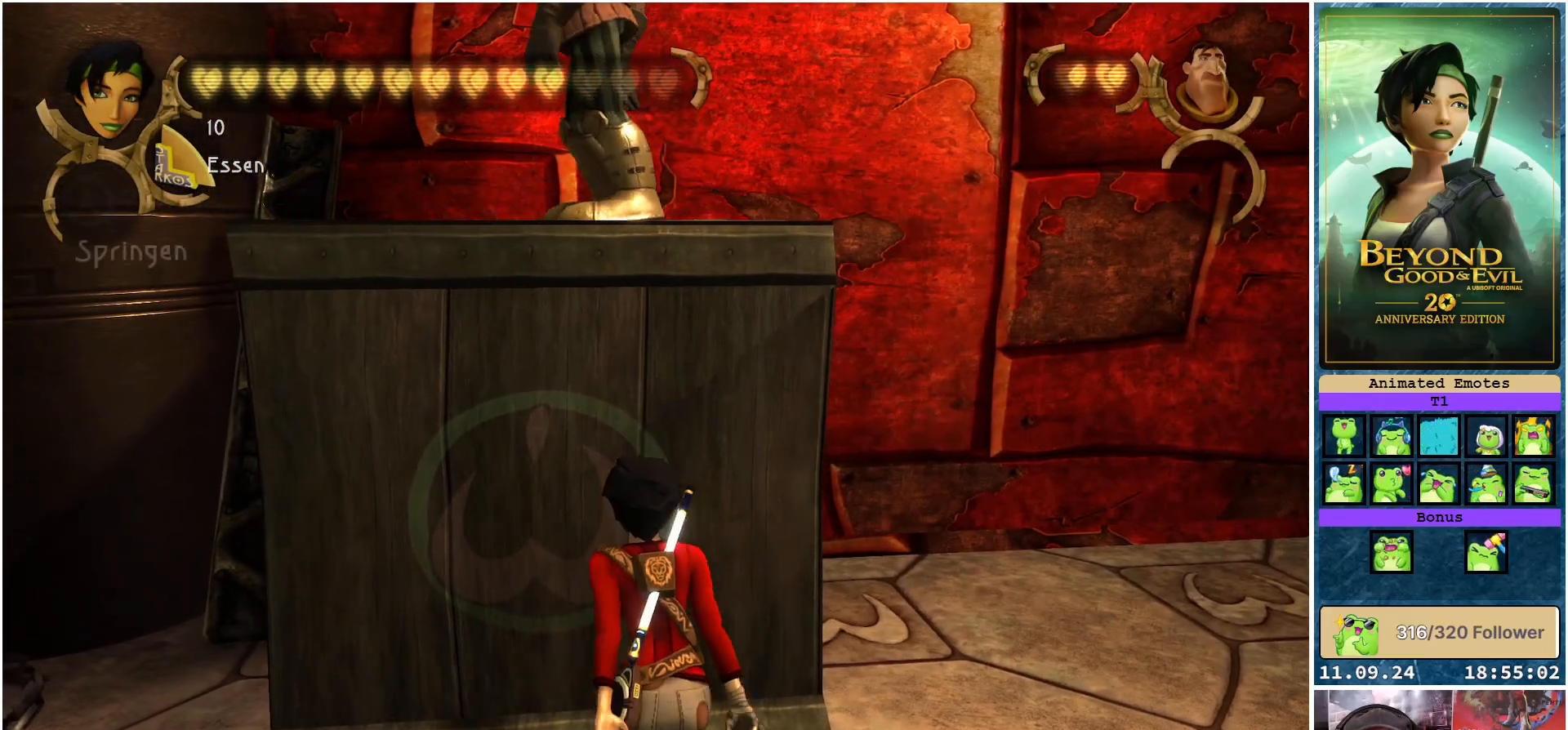
{"buttons": [], "left_stick": "up", "right_stick": "center", "events": [[67, "A", "down"], [117, "A", "up"], [200, "A", "down"], [267, "A", "up"], [400, "left_stick", "up"]]}
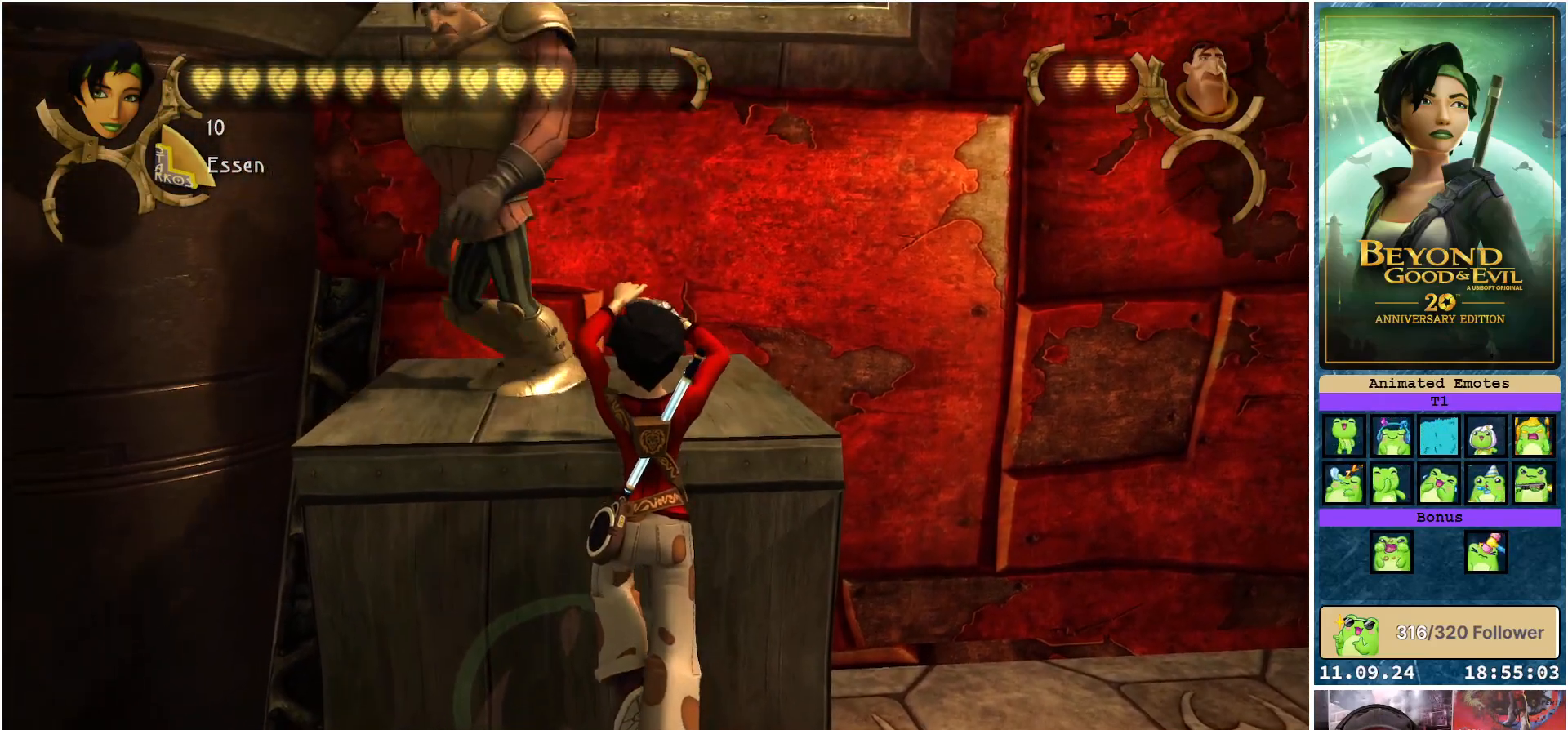
{"buttons": [], "left_stick": "up", "right_stick": "center", "events": []}
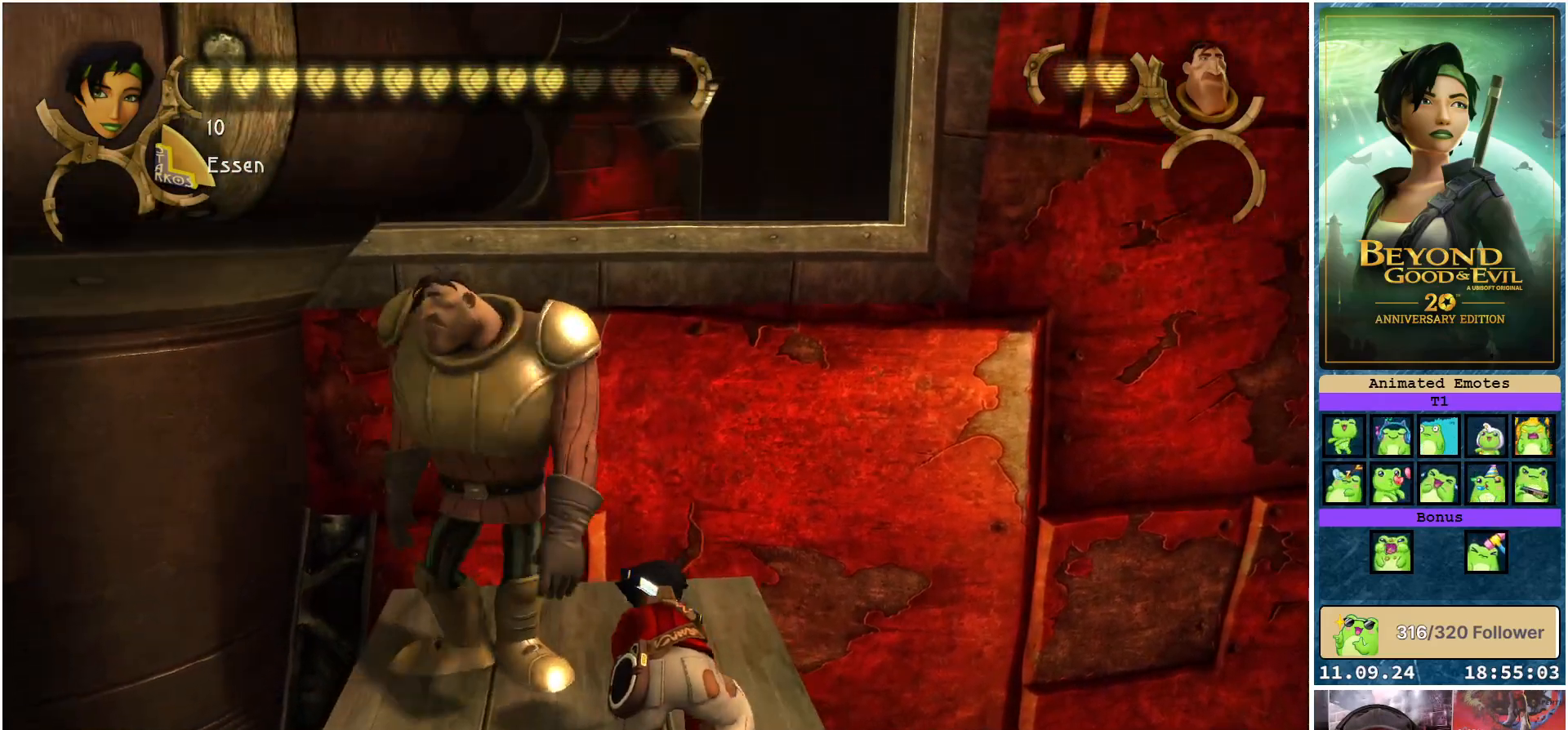
{"buttons": [], "left_stick": "up", "right_stick": "center", "events": []}
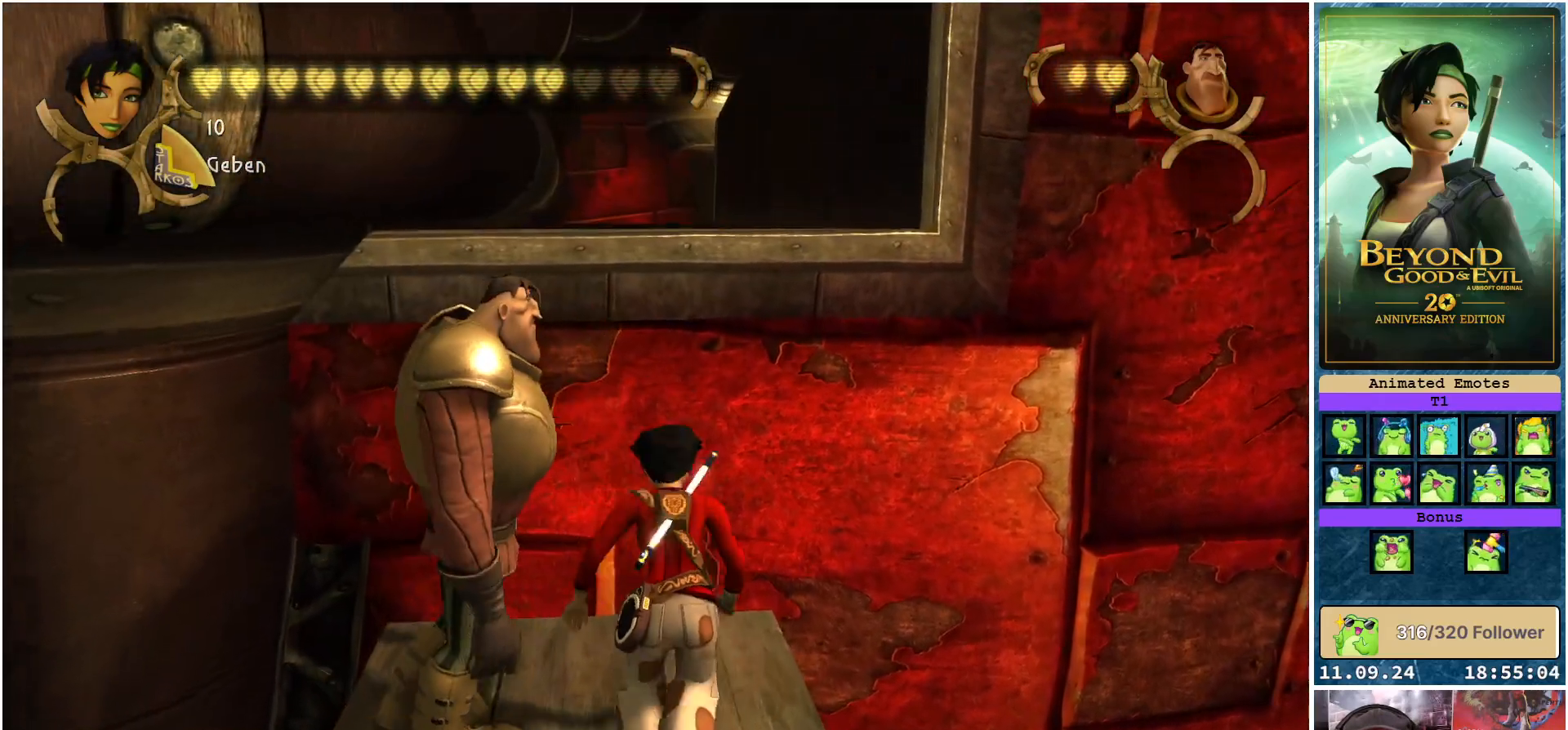
{"buttons": [], "left_stick": "up", "right_stick": "center", "events": []}
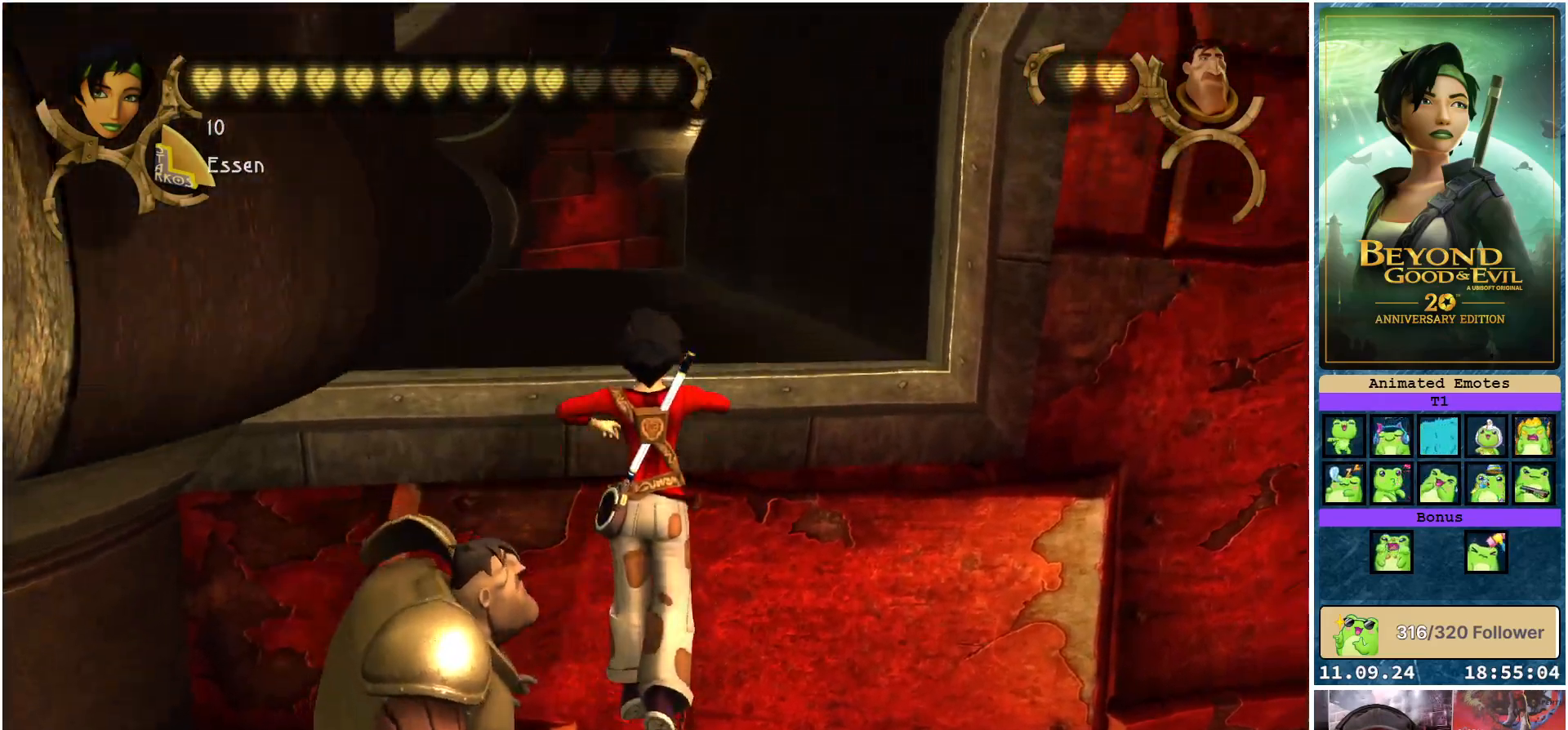
{"buttons": [], "left_stick": "up", "right_stick": "center", "events": []}
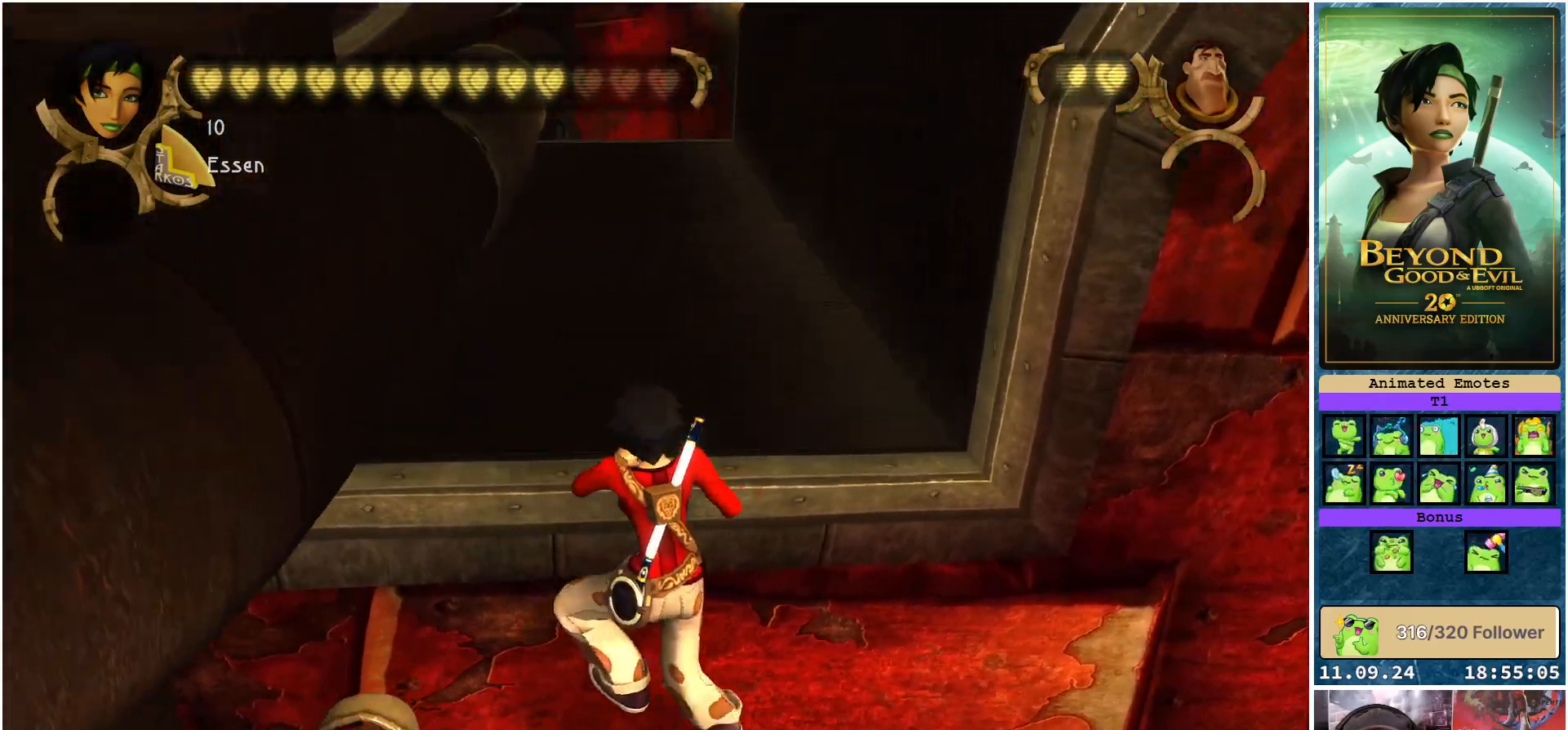
{"buttons": [], "left_stick": "up", "right_stick": "center", "events": []}
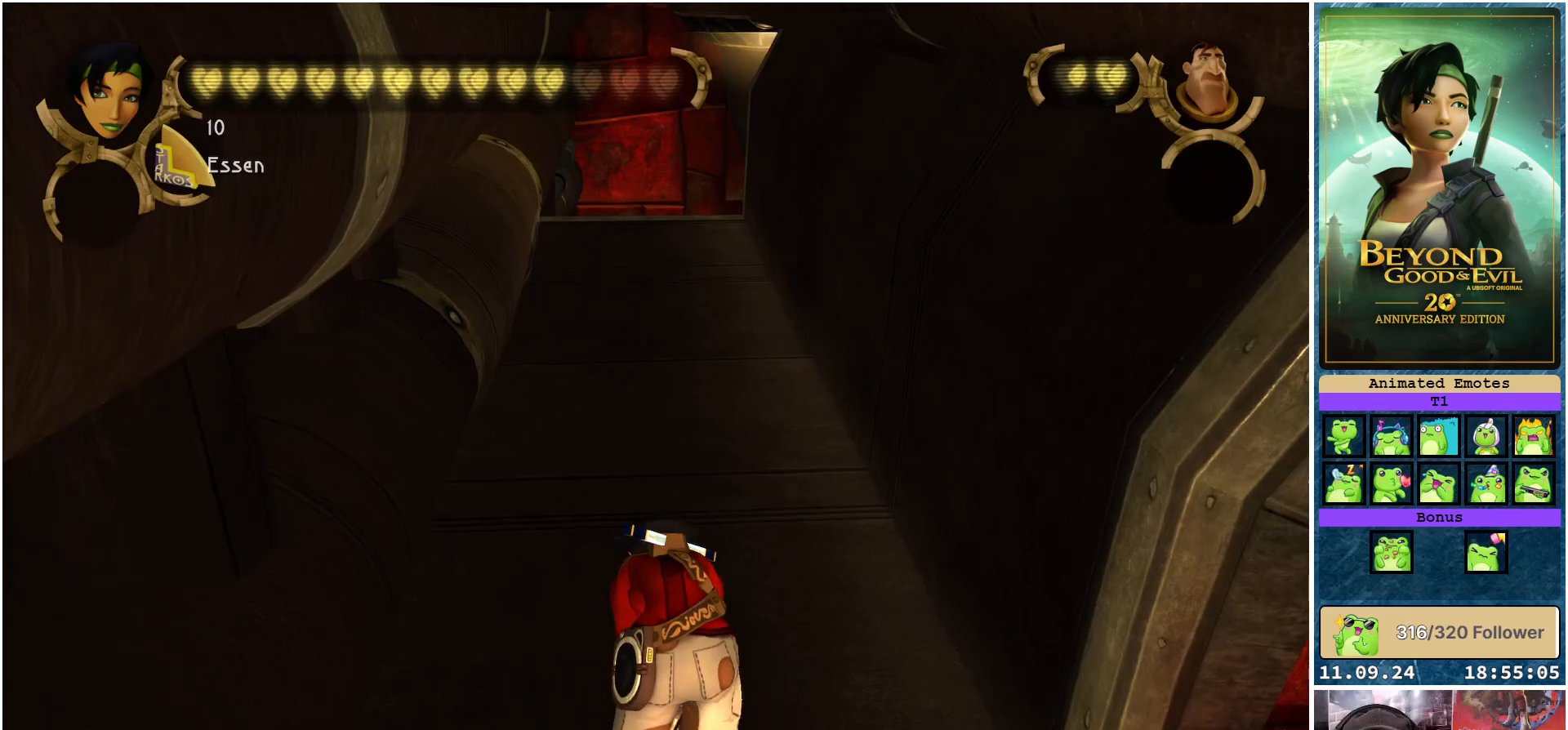
{"buttons": [], "left_stick": "up", "right_stick": "center", "events": []}
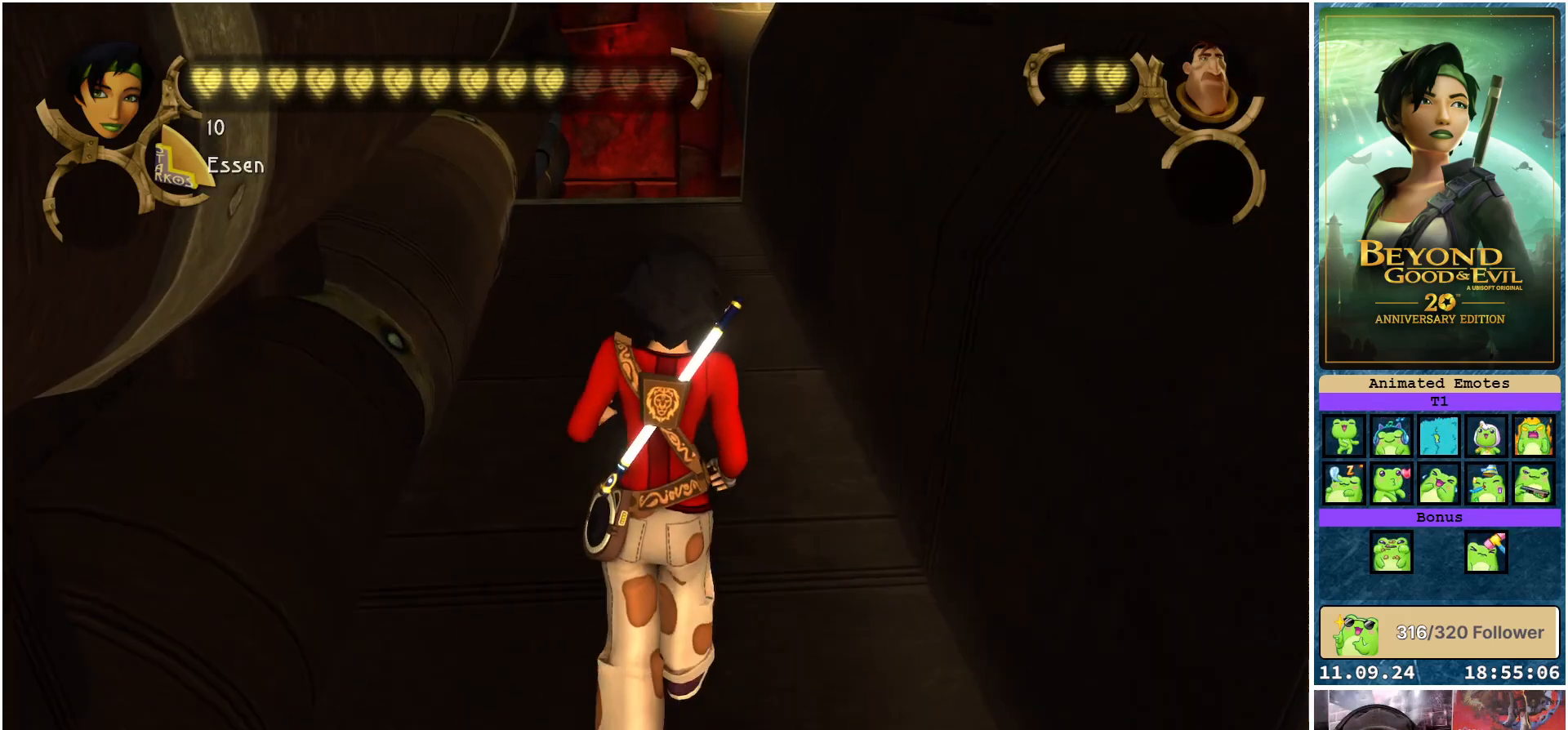
{"buttons": [], "left_stick": "up", "right_stick": "center", "events": []}
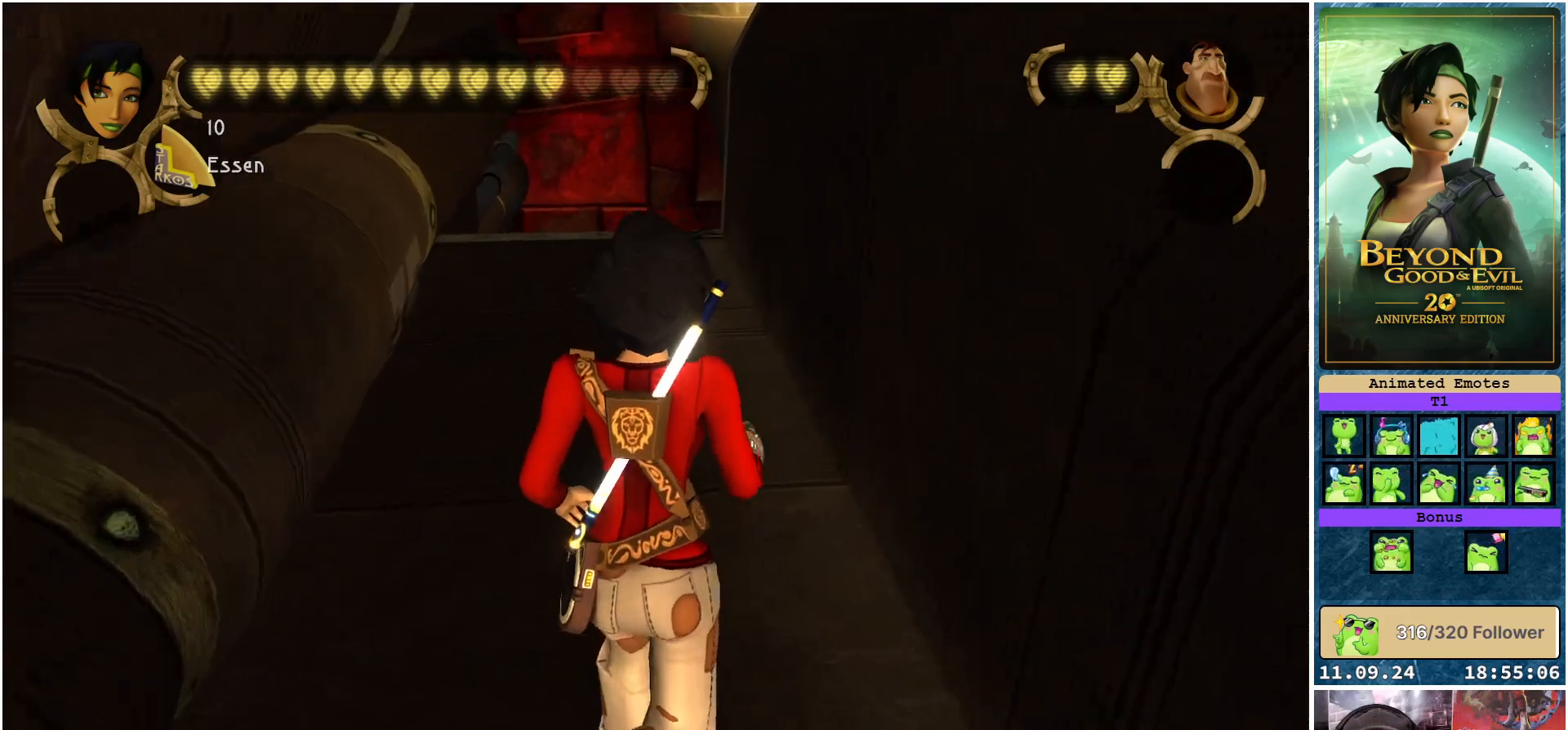
{"buttons": [], "left_stick": "up", "right_stick": "center", "events": []}
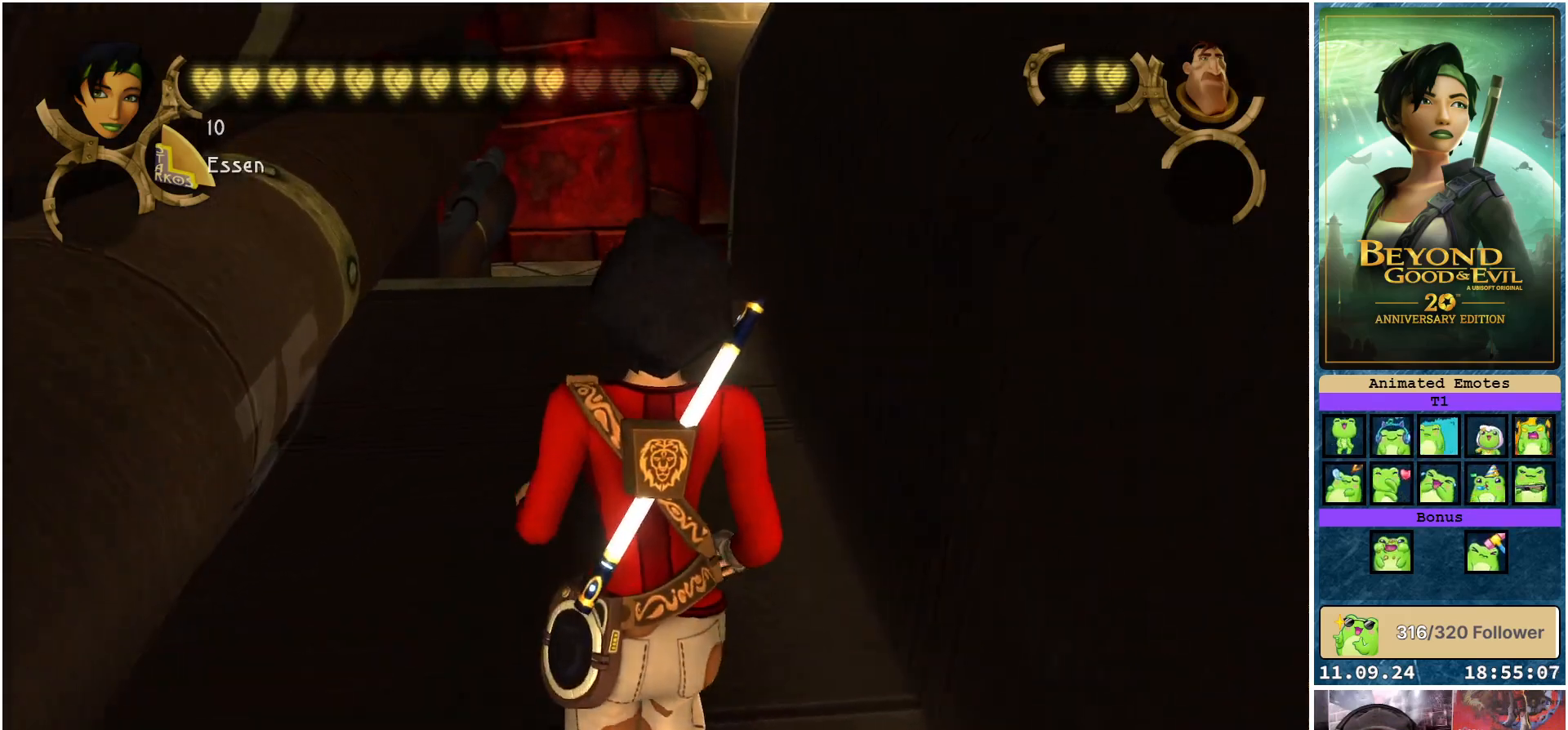
{"buttons": [], "left_stick": "up", "right_stick": "center", "events": []}
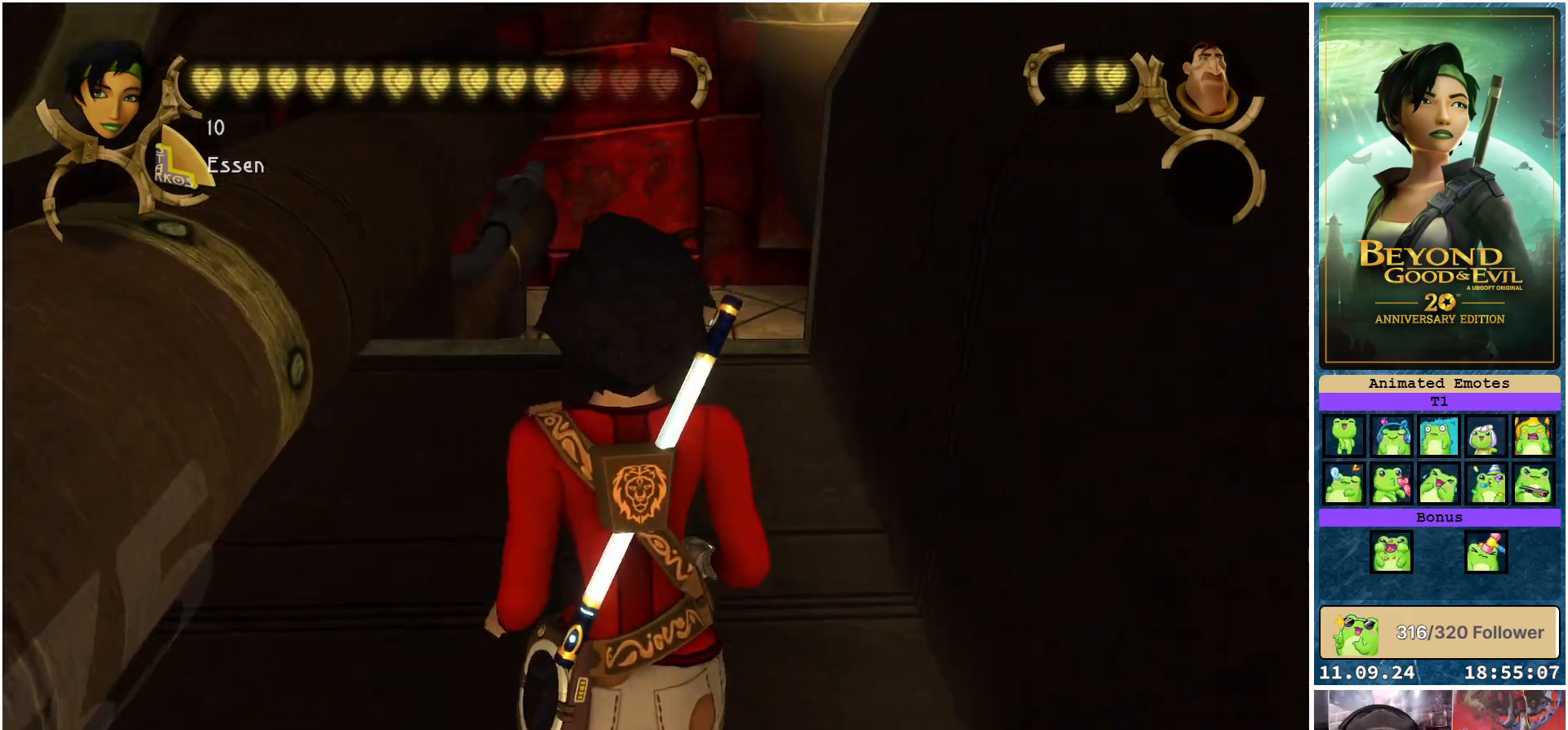
{"buttons": [], "left_stick": "up", "right_stick": "center", "events": []}
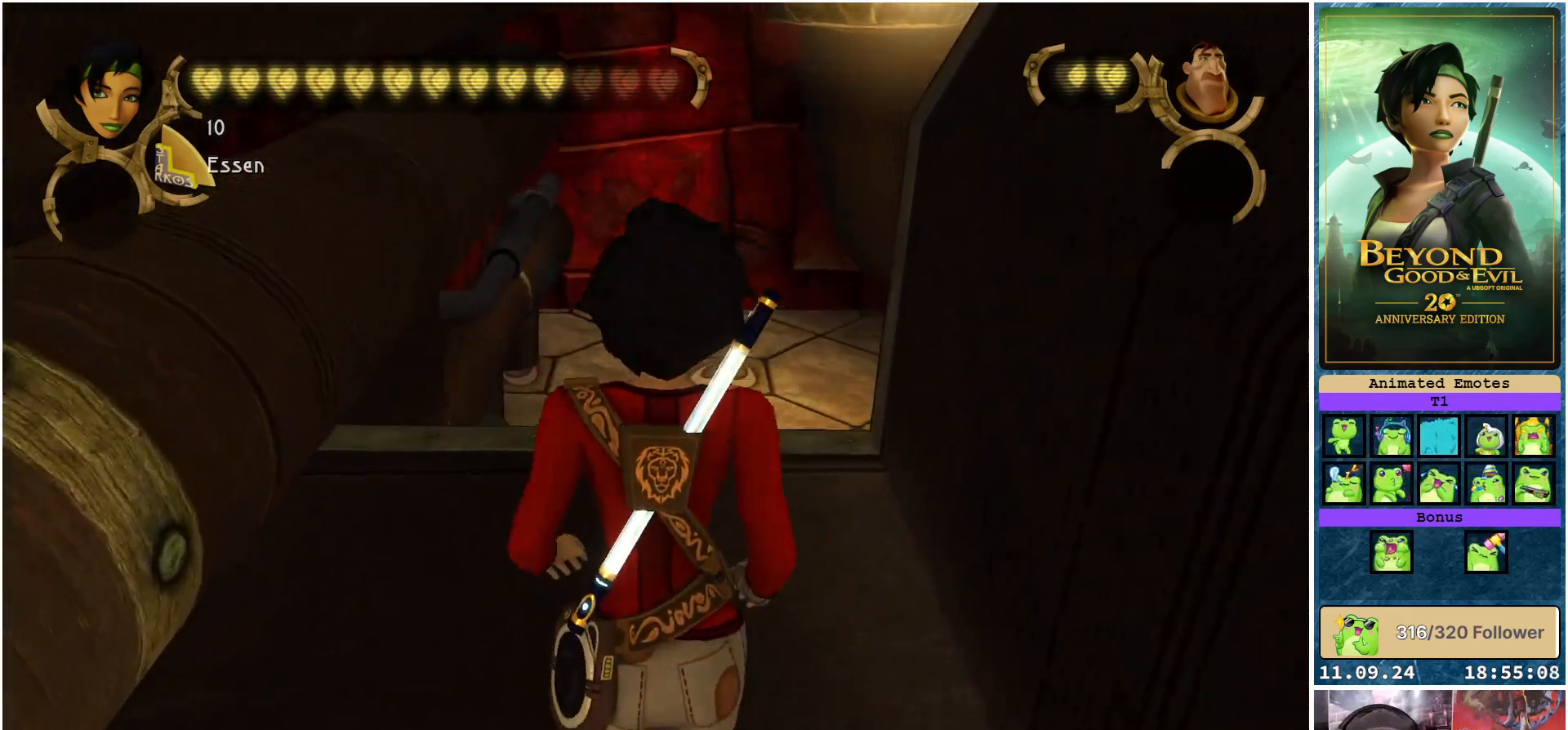
{"buttons": [], "left_stick": "up", "right_stick": "center", "events": []}
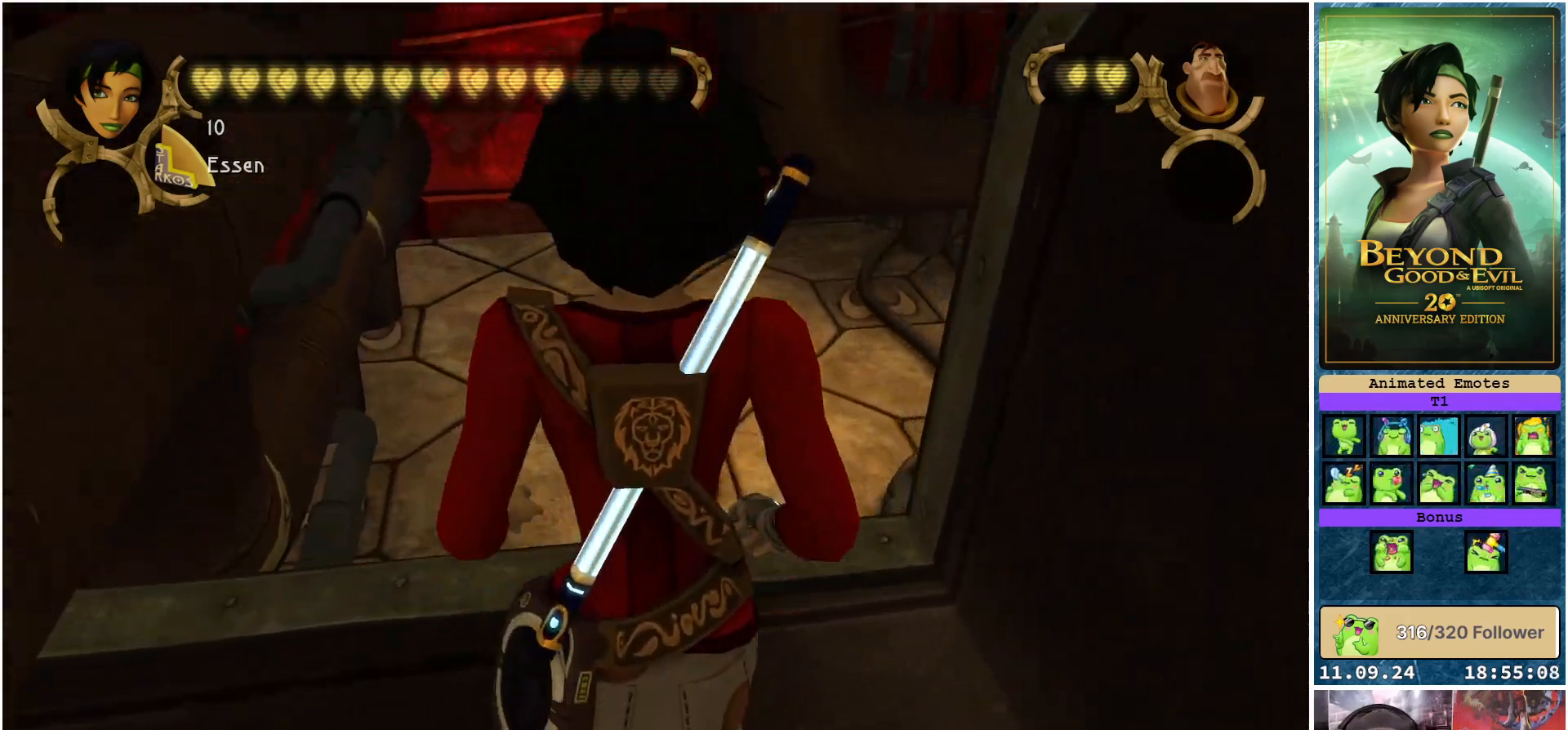
{"buttons": [], "left_stick": "up", "right_stick": "center", "events": []}
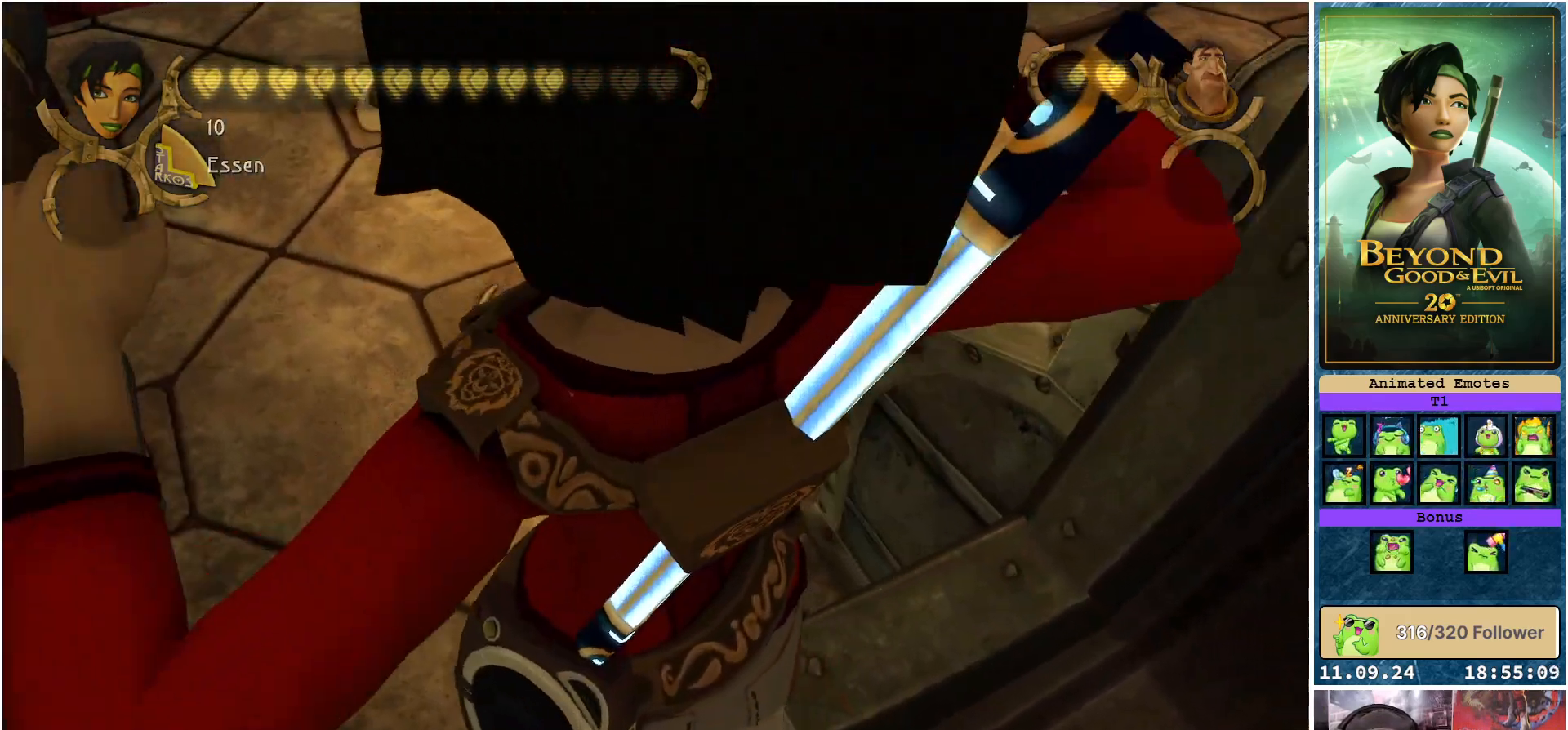
{"buttons": [], "left_stick": "up", "right_stick": "center", "events": []}
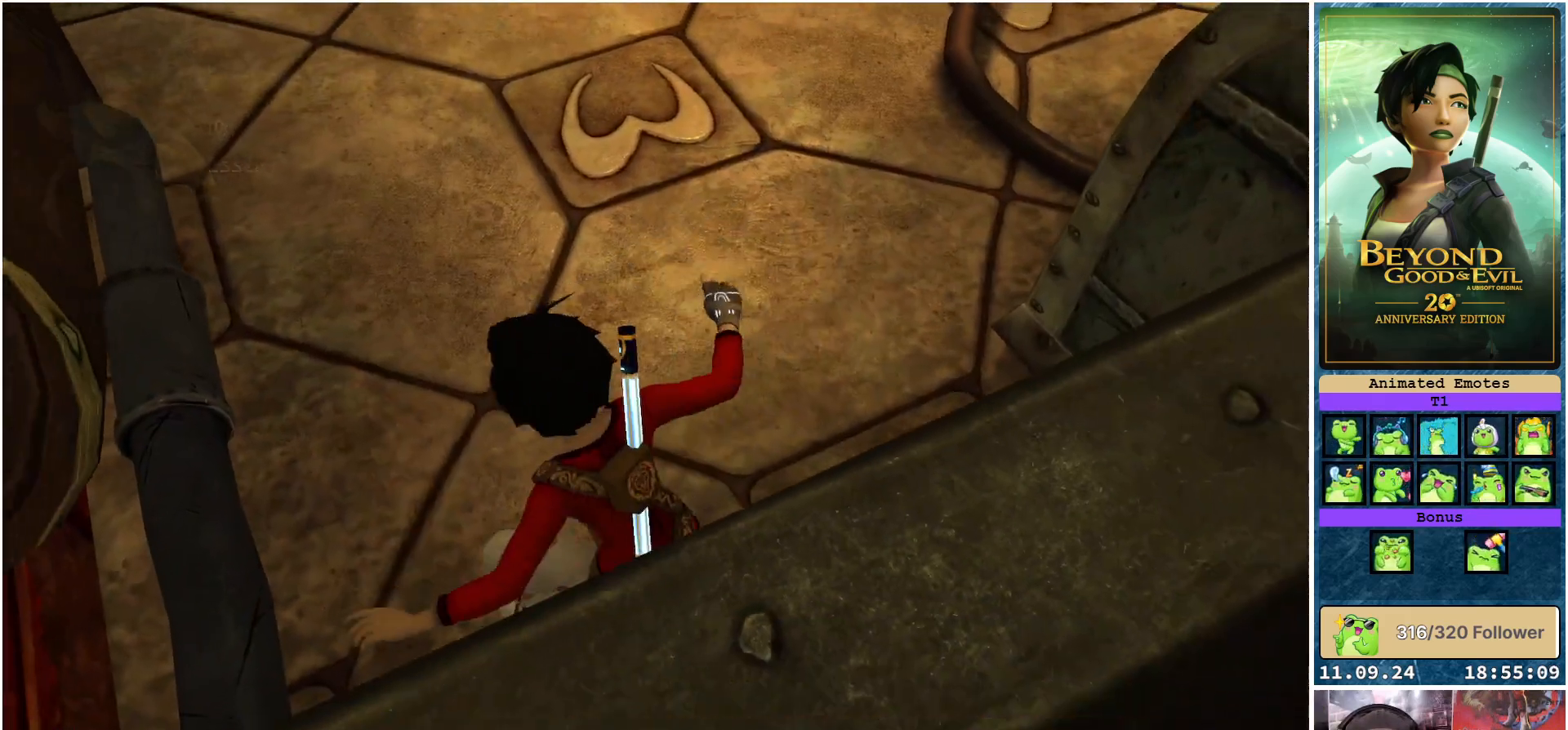
{"buttons": [], "left_stick": "up", "right_stick": "center", "events": []}
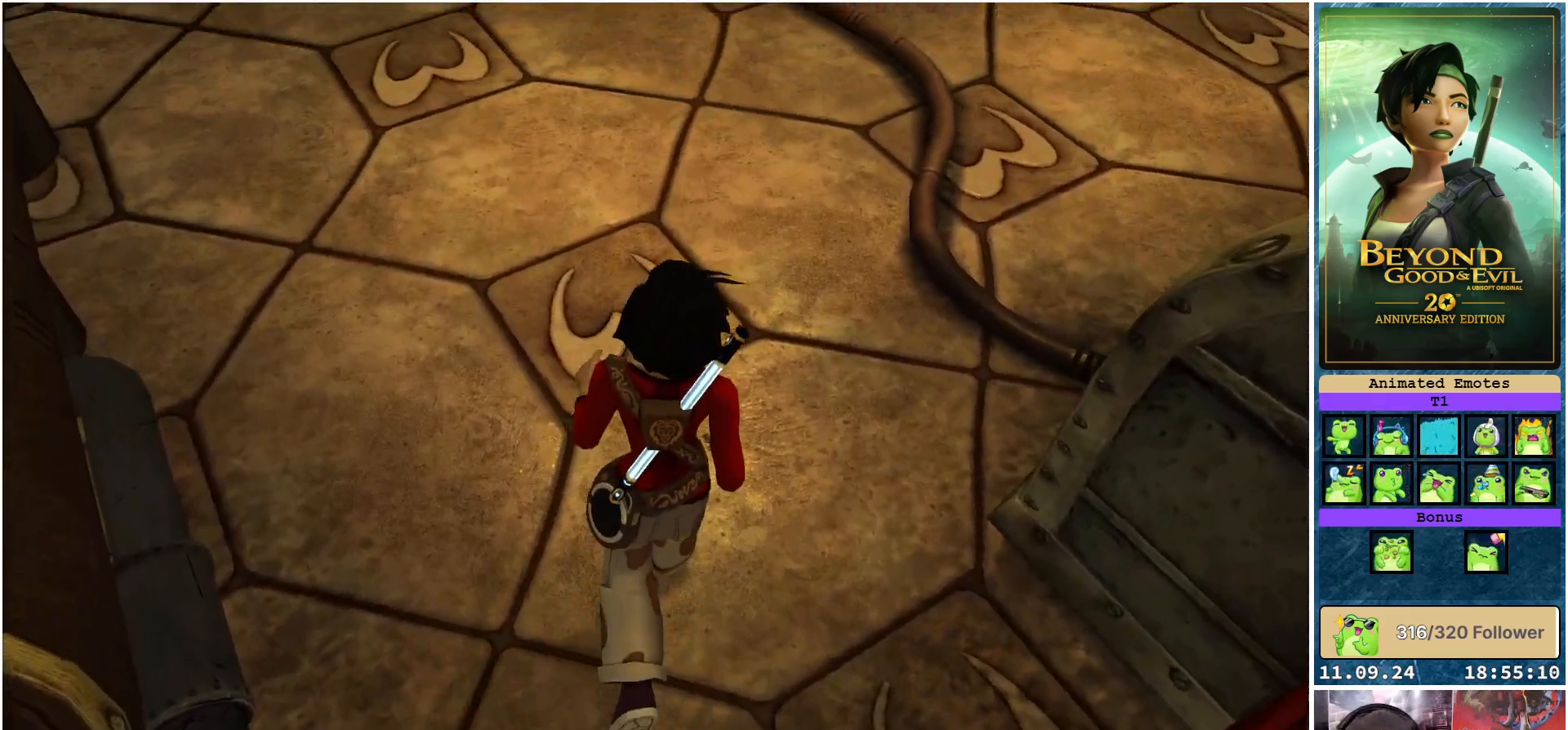
{"buttons": [], "left_stick": "up-left", "right_stick": "right", "events": [[367, "right_stick", "right"], [483, "left_stick", "up-left"]]}
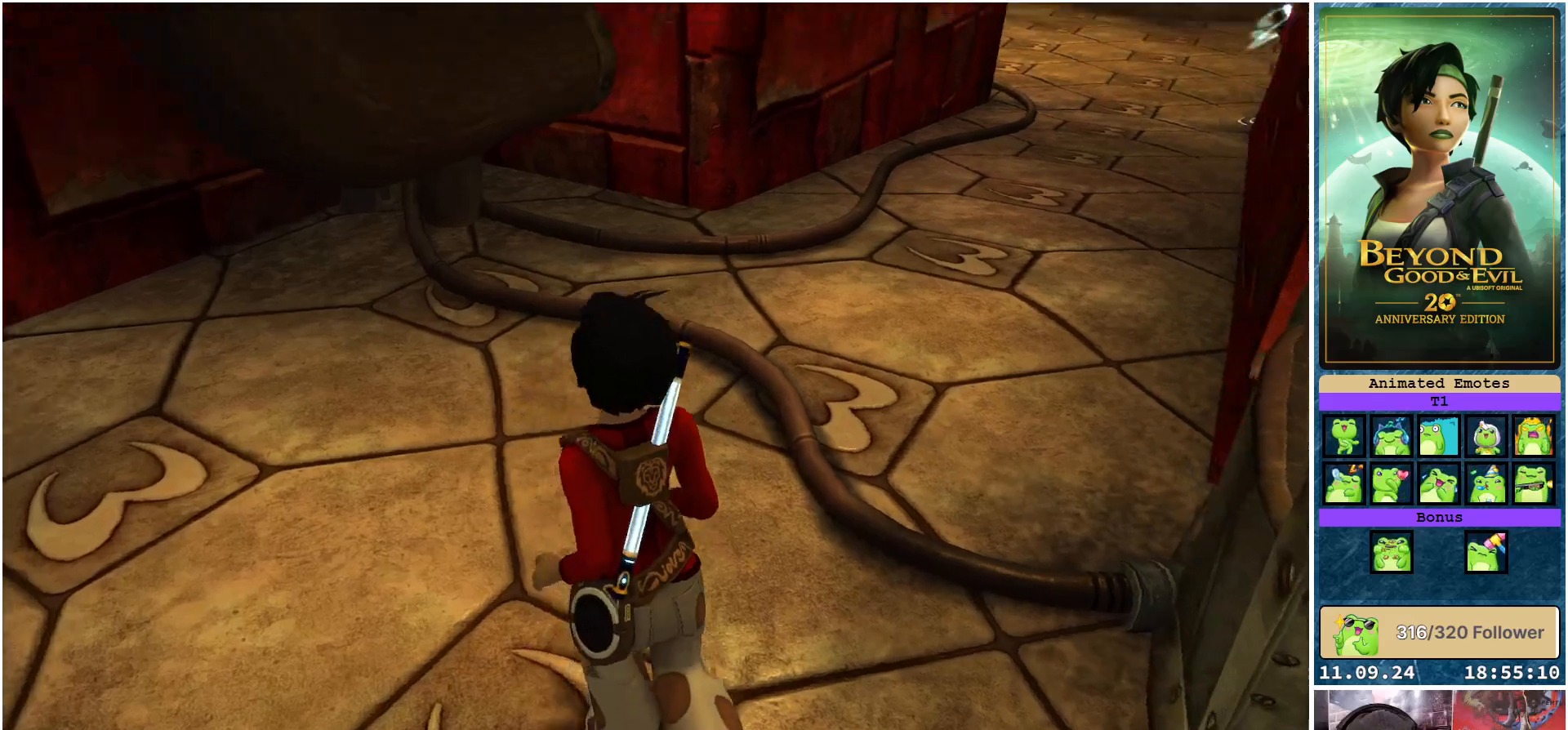
{"buttons": [], "left_stick": "center", "right_stick": "center", "events": [[17, "right_stick", "up-right"], [150, "left_stick", "center"], [450, "right_stick", "center"]]}
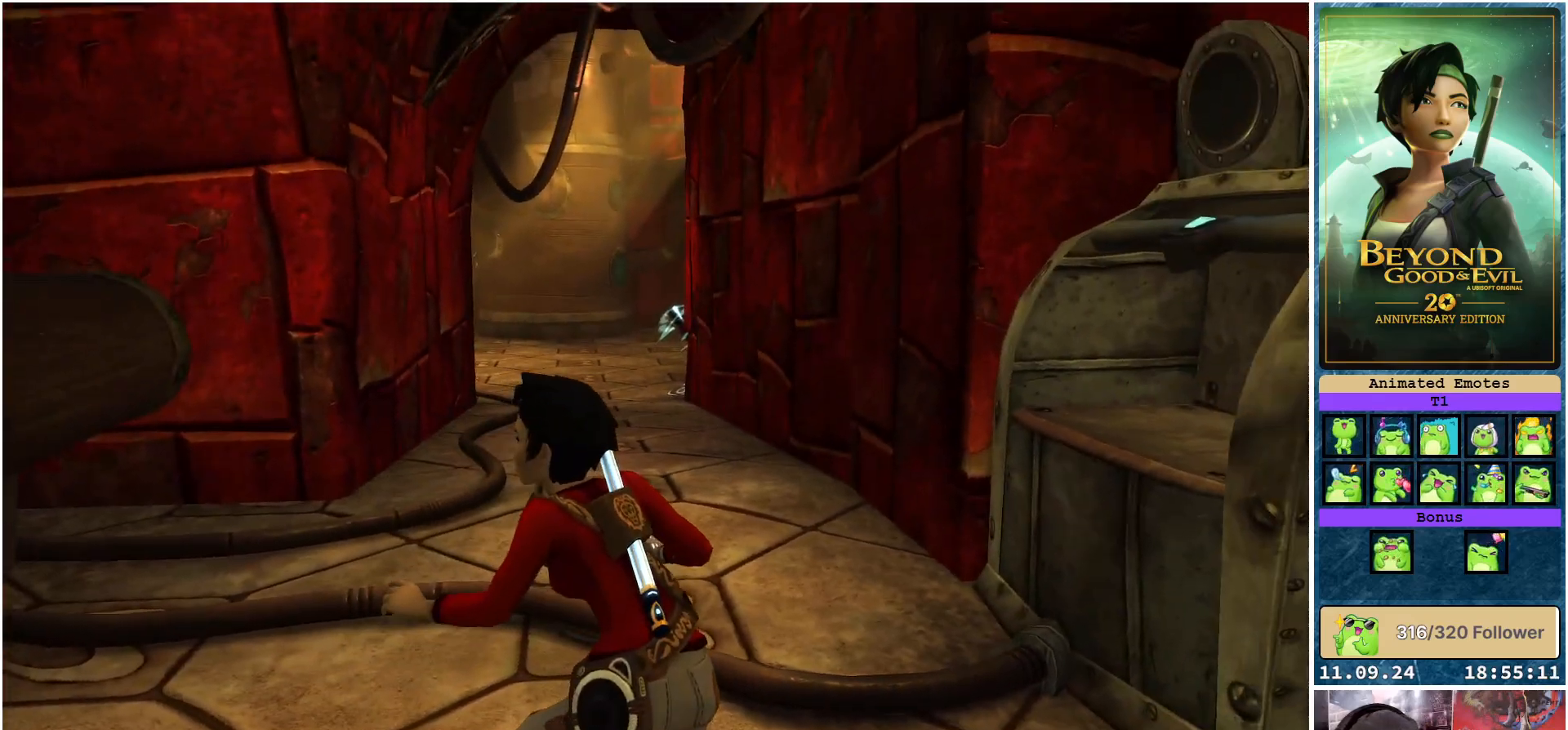
{"buttons": [], "left_stick": "center", "right_stick": "left", "events": [[350, "right_stick", "left"]]}
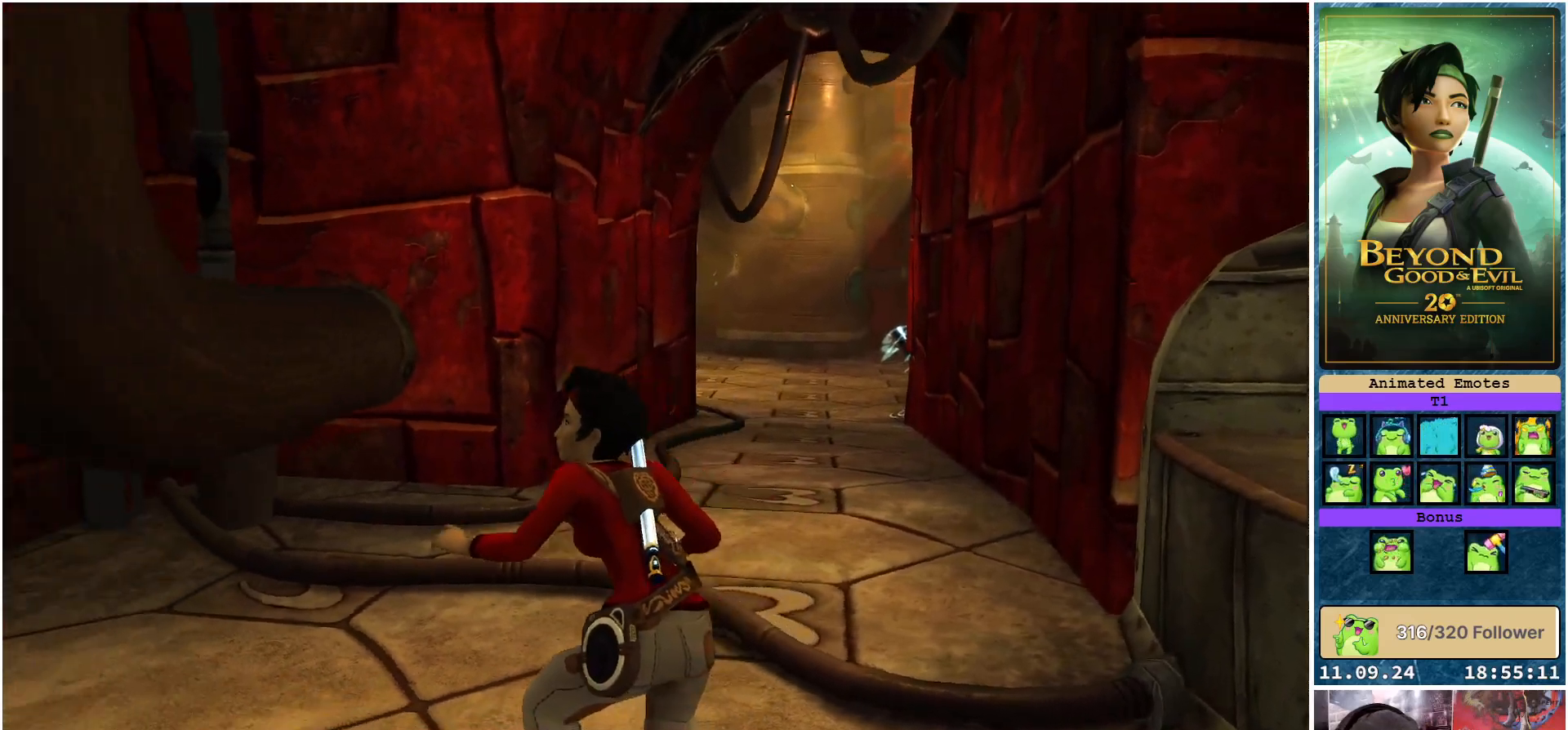
{"buttons": [], "left_stick": "center", "right_stick": "left", "events": [[267, "right_stick", "center"], [500, "right_stick", "left"]]}
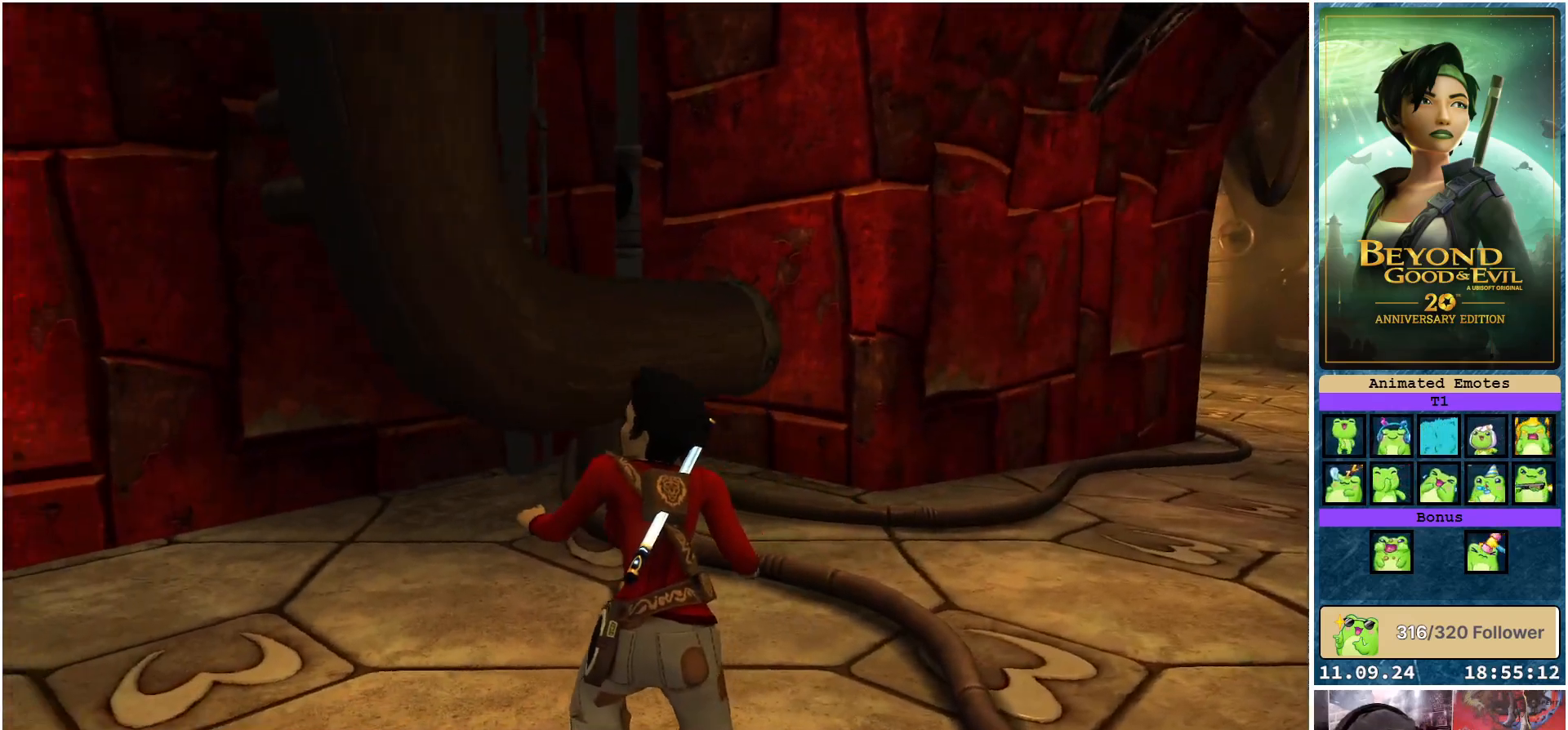
{"buttons": [], "left_stick": "center", "right_stick": "left", "events": []}
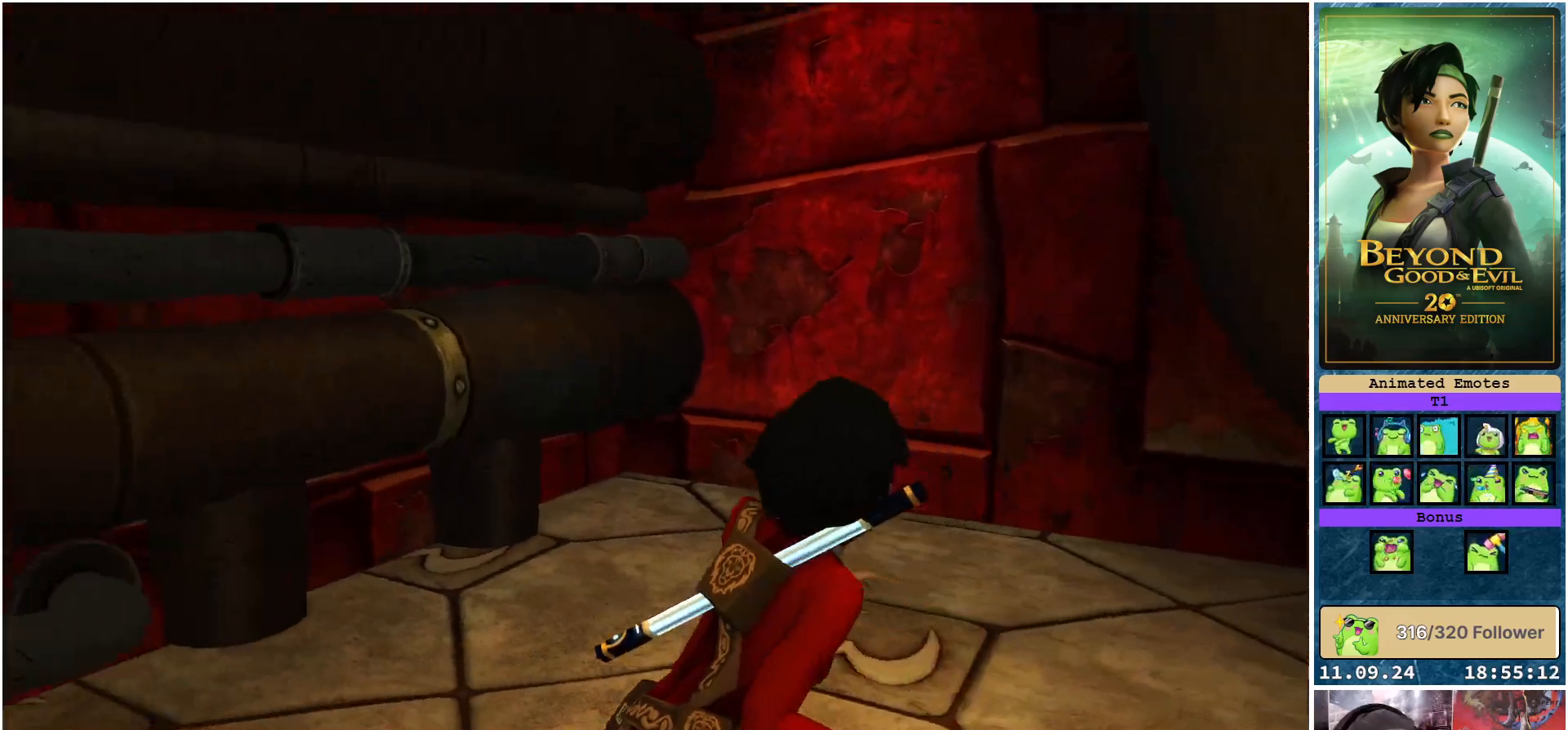
{"buttons": [], "left_stick": "up-right", "right_stick": "right", "events": [[50, "right_stick", "center"], [183, "right_stick", "right"], [200, "left_stick", "right"], [433, "left_stick", "up-right"]]}
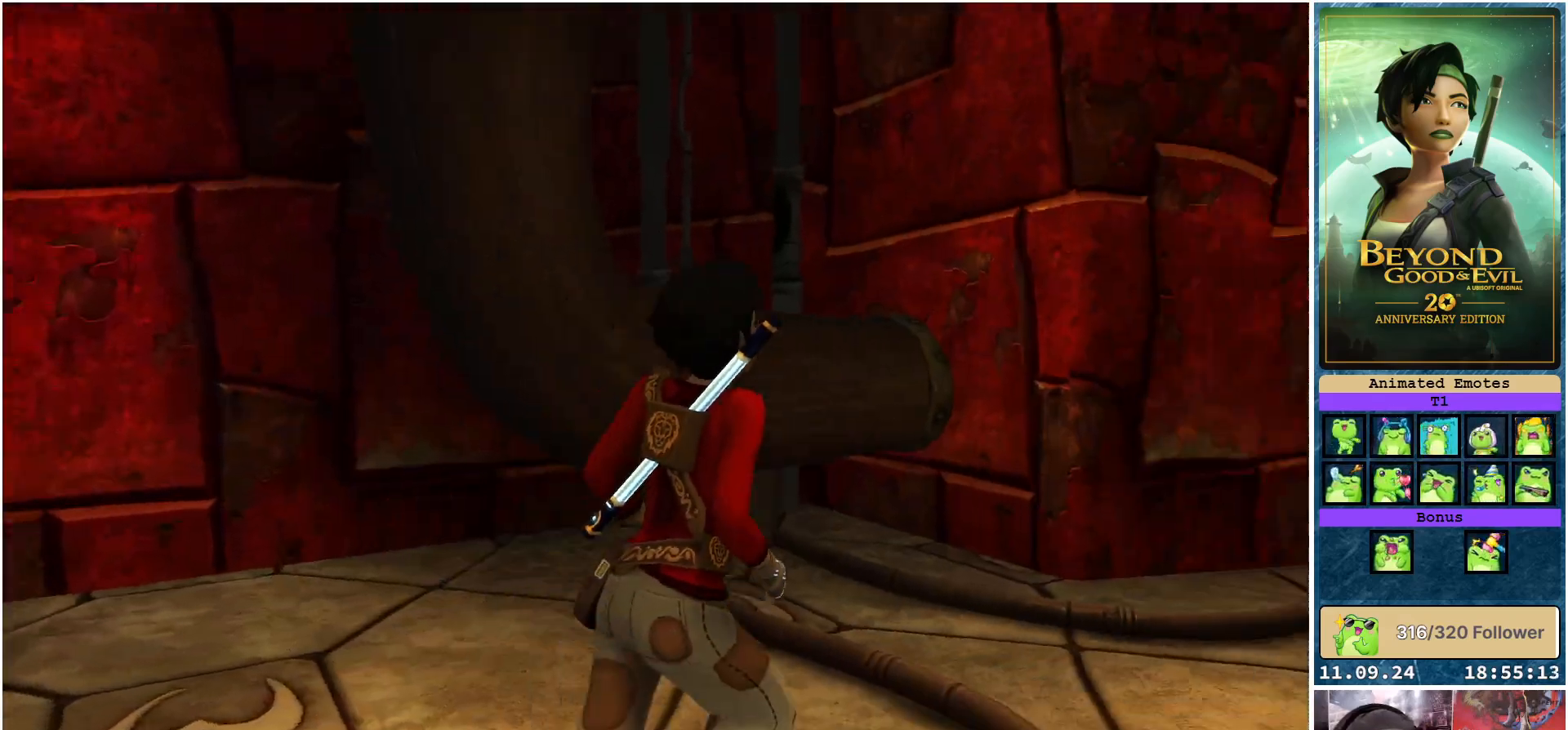
{"buttons": ["R2"], "left_stick": "up", "right_stick": "center", "events": [[283, "left_stick", "up"], [350, "right_stick", "center"], [383, "R2", "down"]]}
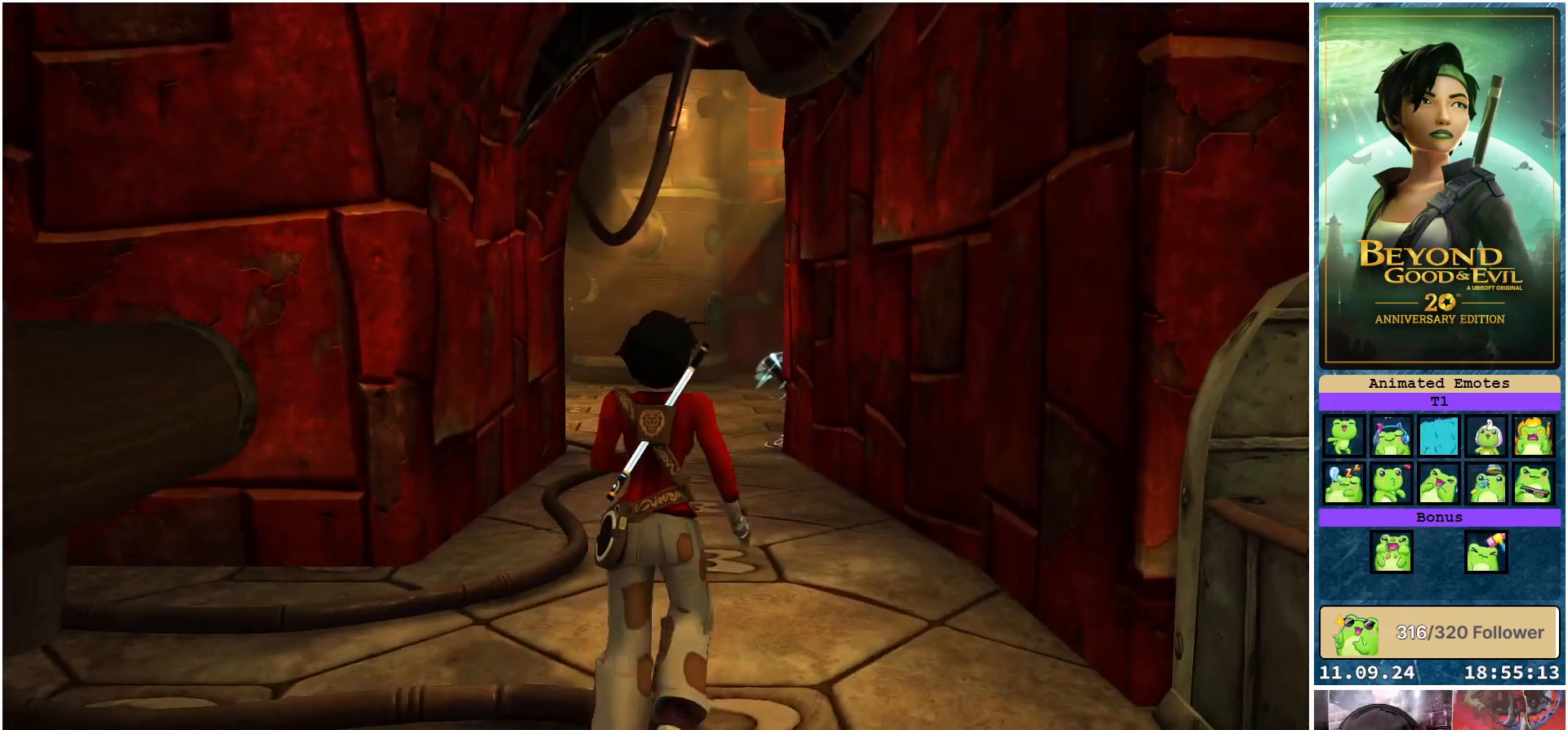
{"buttons": ["R2"], "left_stick": "up", "right_stick": "center", "events": []}